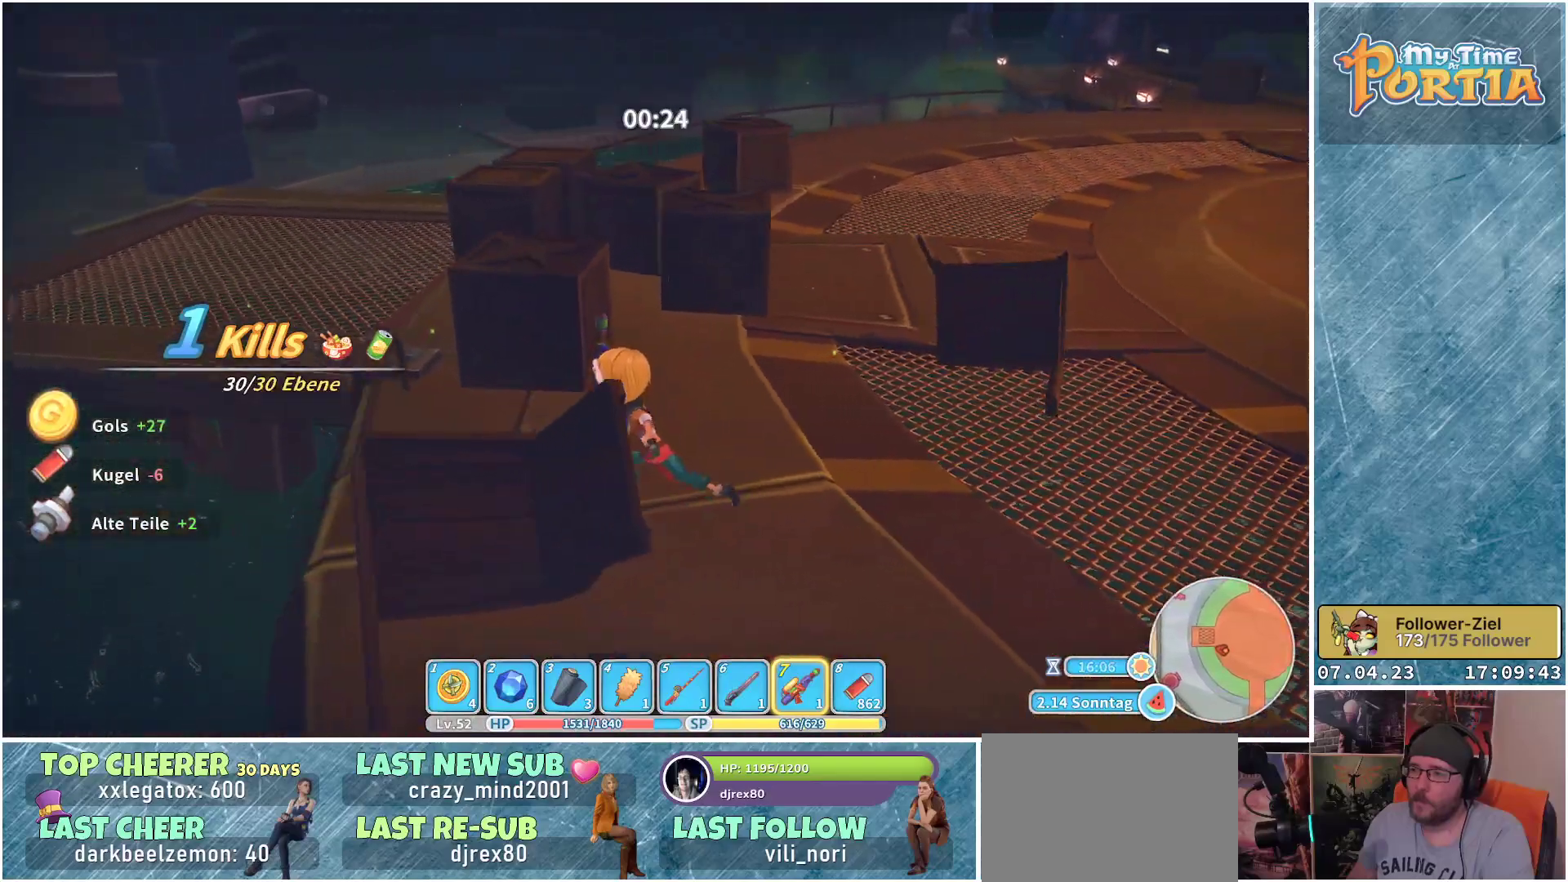
Gameplay with a controller (Xbox layout); each line is a JSON object with the inputs held at the frame after it. "events" lists button and stick changes between this image and that frame as [ms after this image, input, new state], when the widget could be followed in between. Not read: R3.
{"buttons": [], "left_stick": "up", "right_stick": "center", "events": [[183, "left_stick", "up"], [283, "X", "down"], [433, "X", "up"]]}
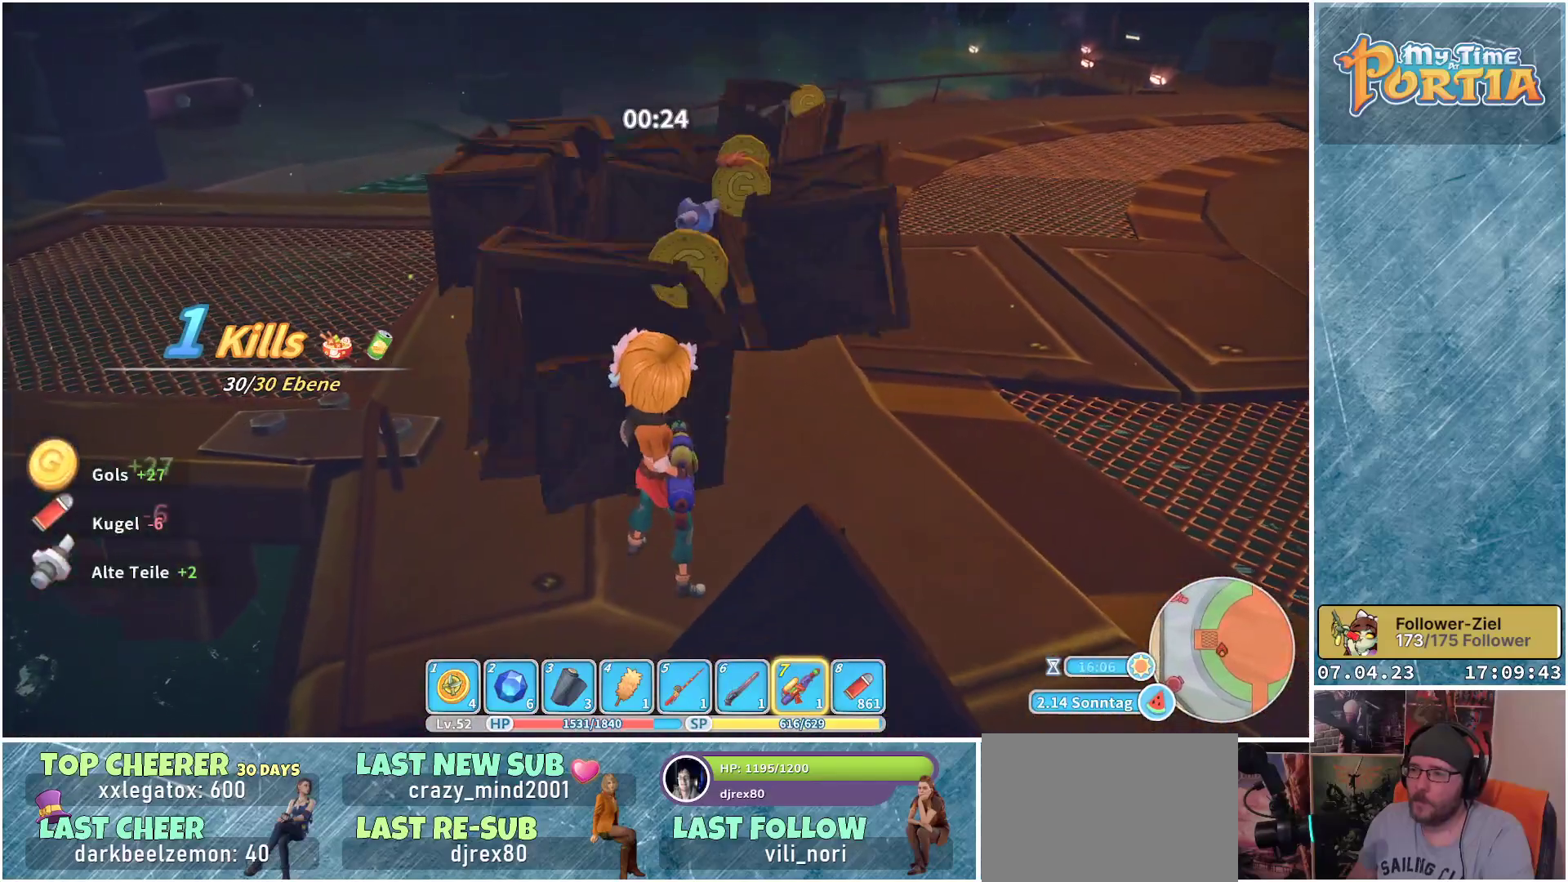
{"buttons": [], "left_stick": "up", "right_stick": "center", "events": []}
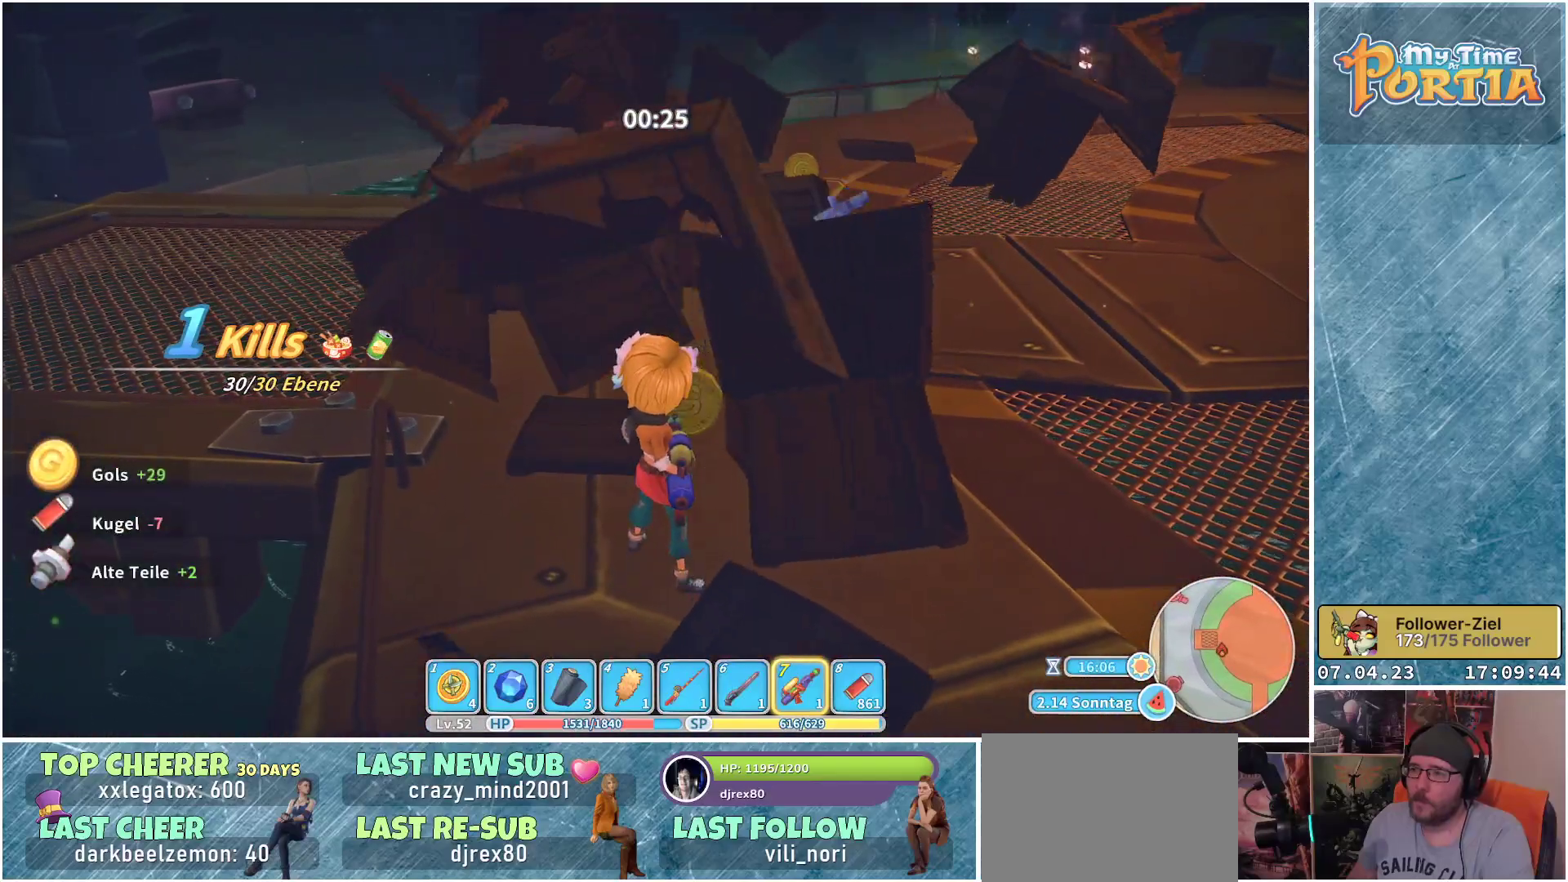
{"buttons": ["R1"], "left_stick": "up", "right_stick": "center", "events": [[217, "R1", "down"]]}
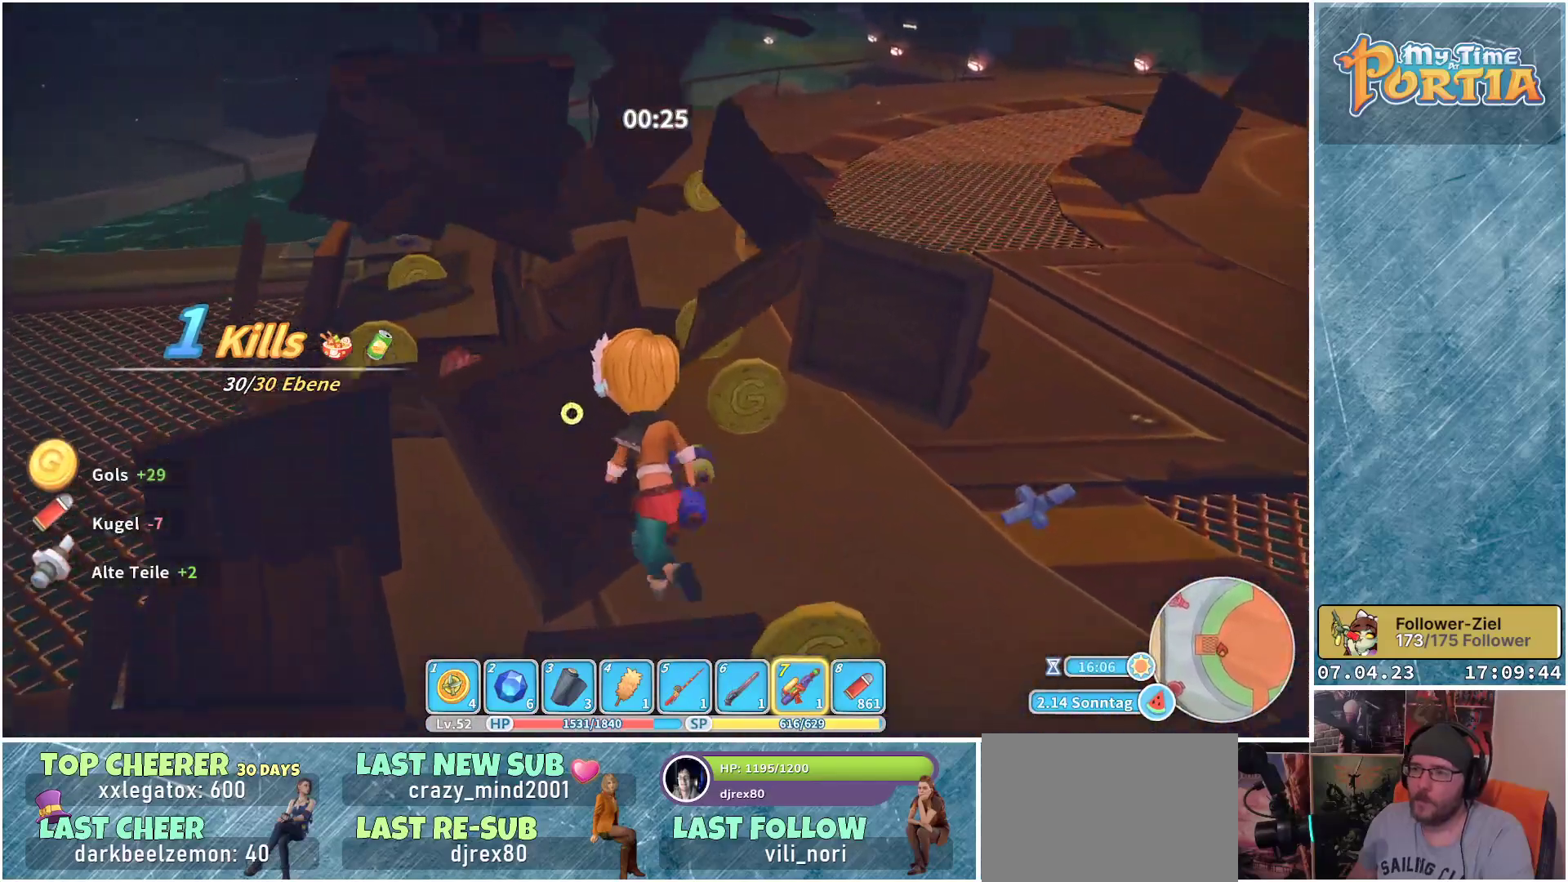
{"buttons": ["R1"], "left_stick": "up", "right_stick": "up-right", "events": [[200, "right_stick", "up-right"]]}
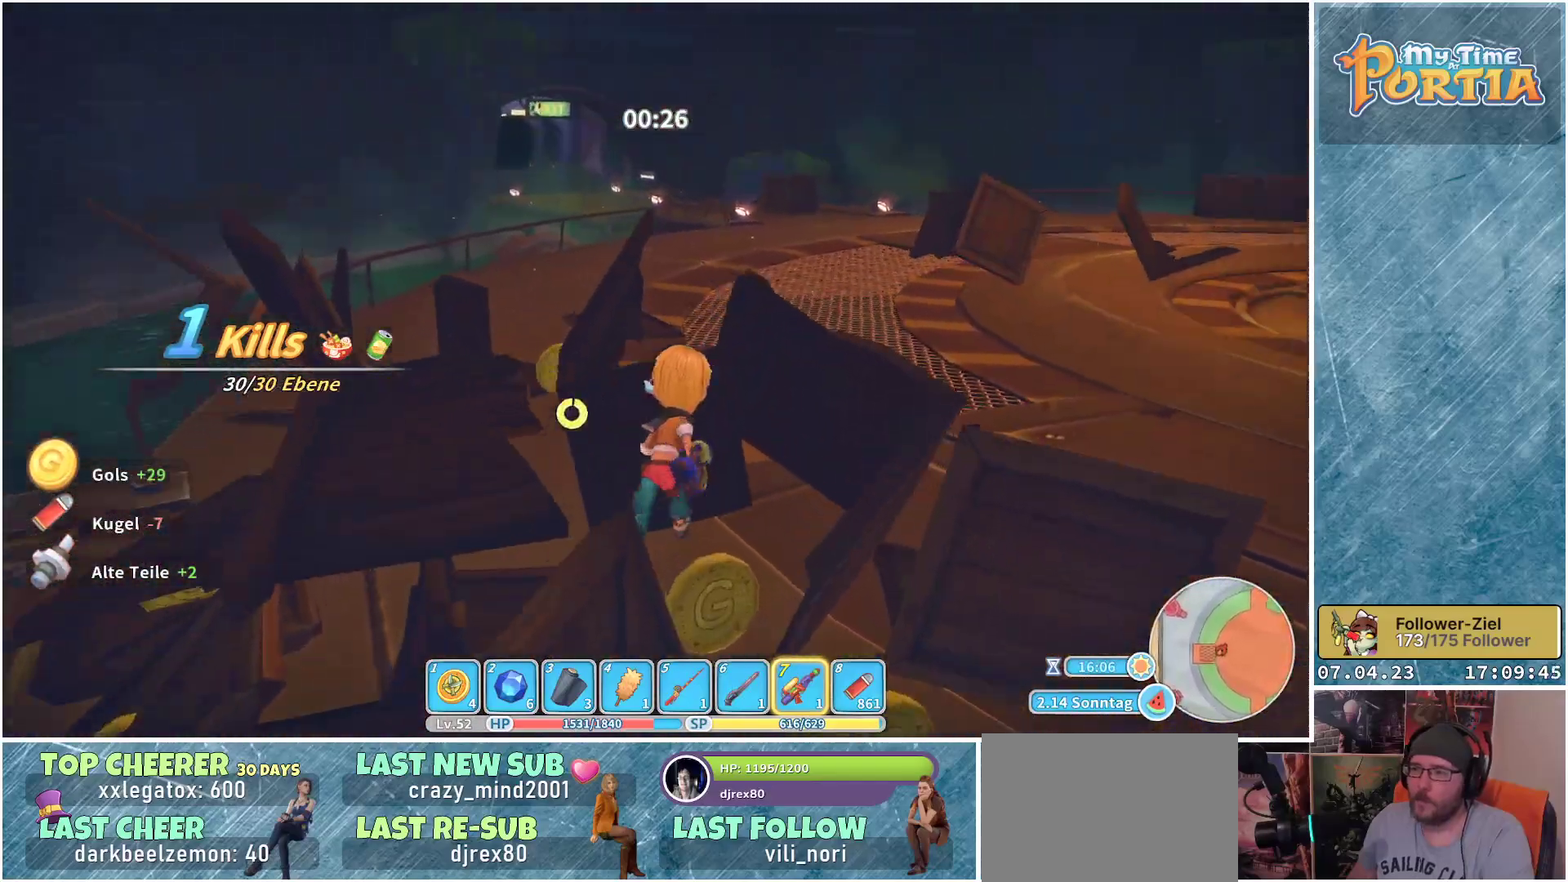
{"buttons": ["R1"], "left_stick": "up", "right_stick": "center", "events": [[117, "right_stick", "center"]]}
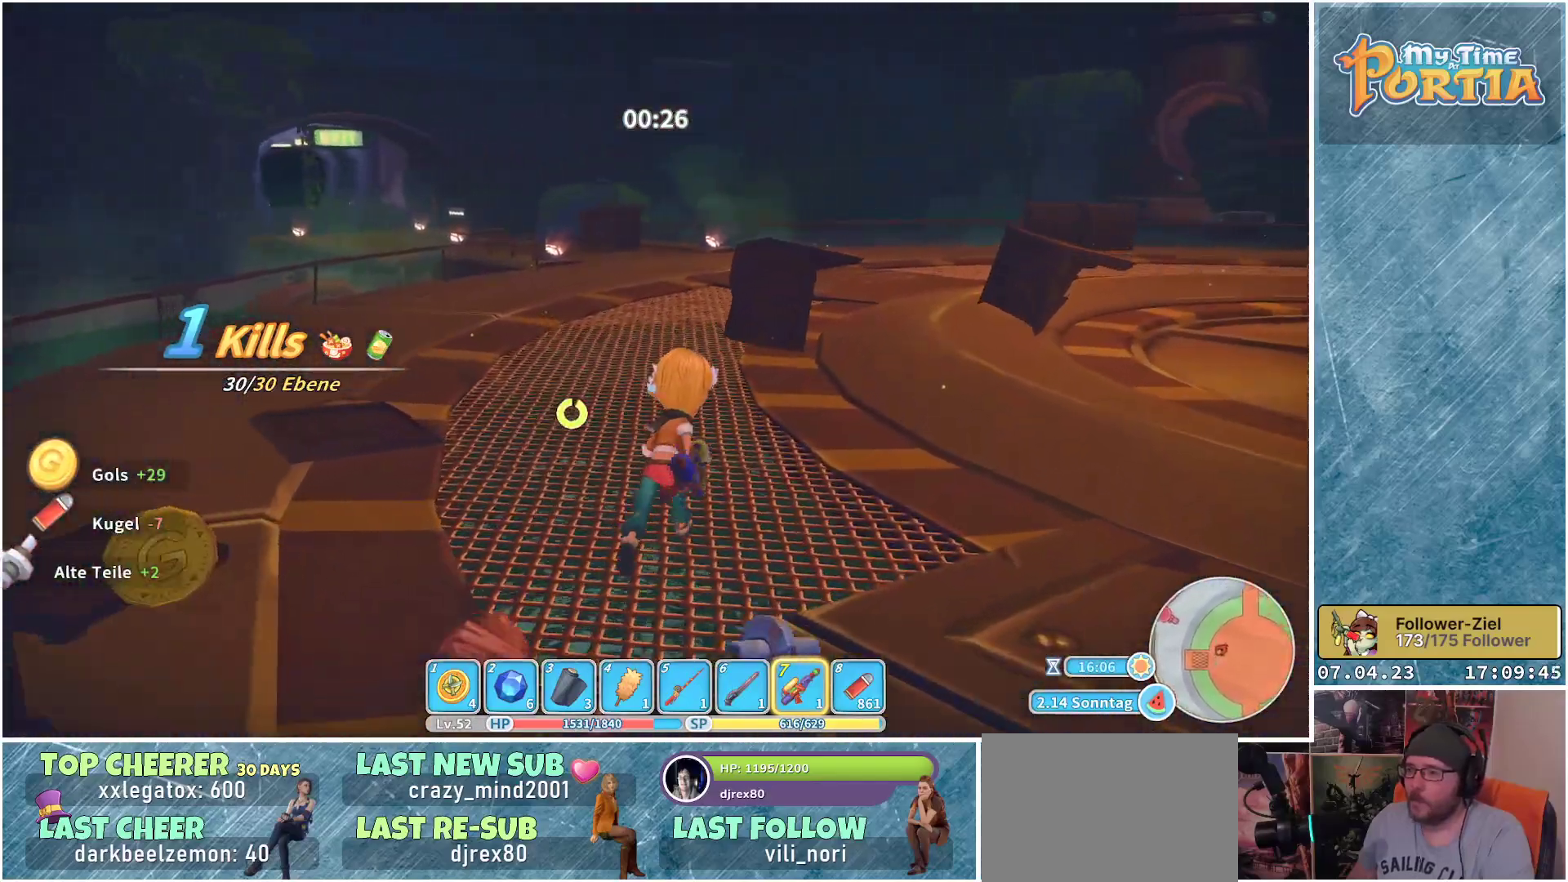
{"buttons": ["R1"], "left_stick": "up", "right_stick": "center", "events": []}
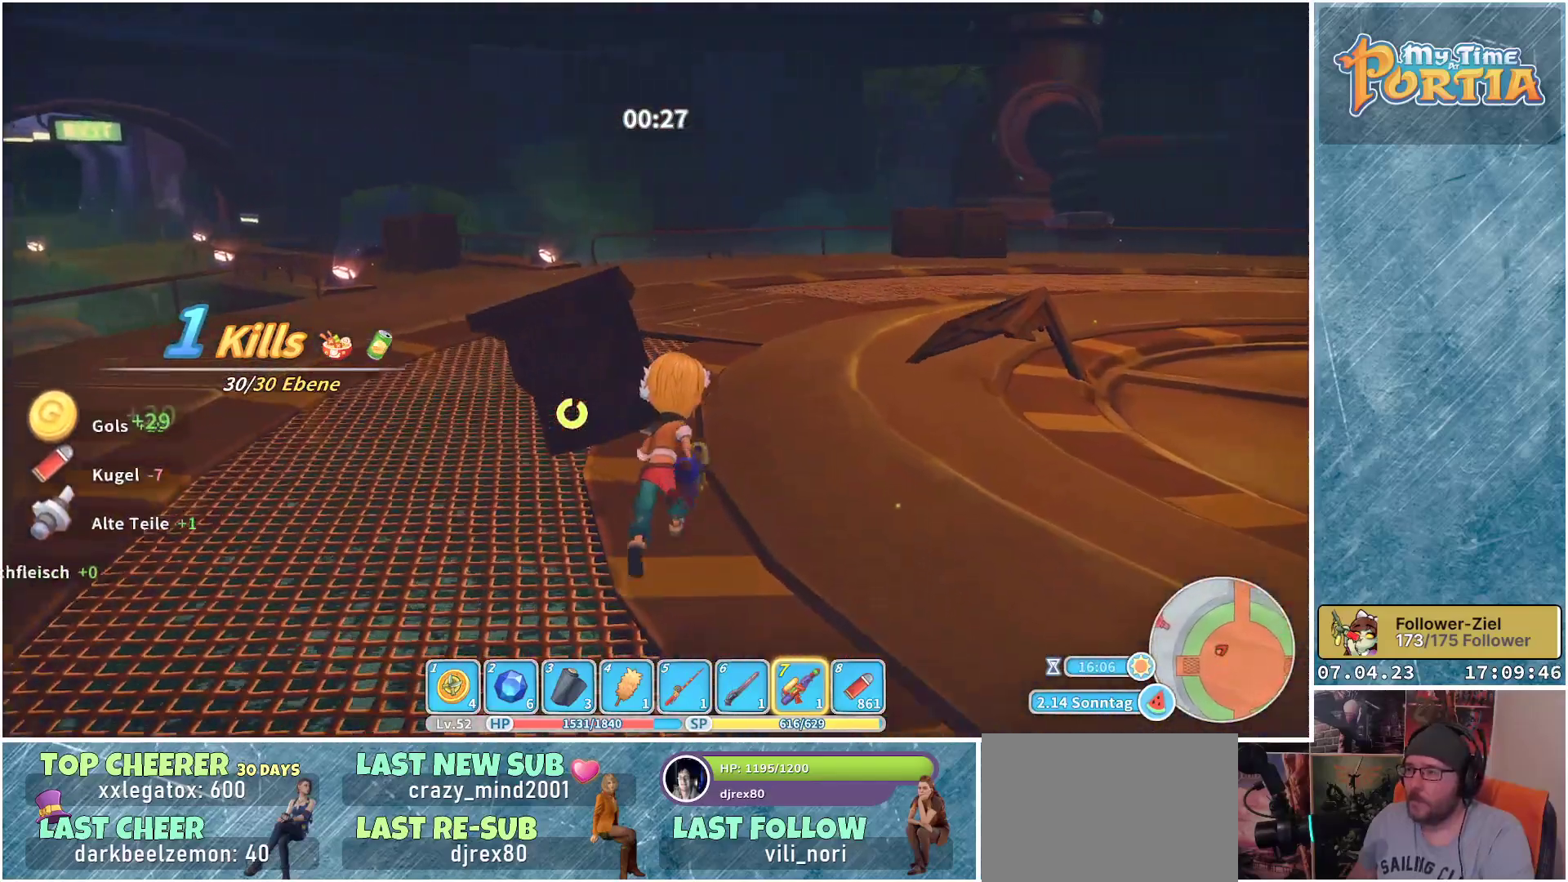
{"buttons": ["R1"], "left_stick": "up-left", "right_stick": "center", "events": [[17, "right_stick", "right"], [367, "left_stick", "up-left"], [450, "right_stick", "center"]]}
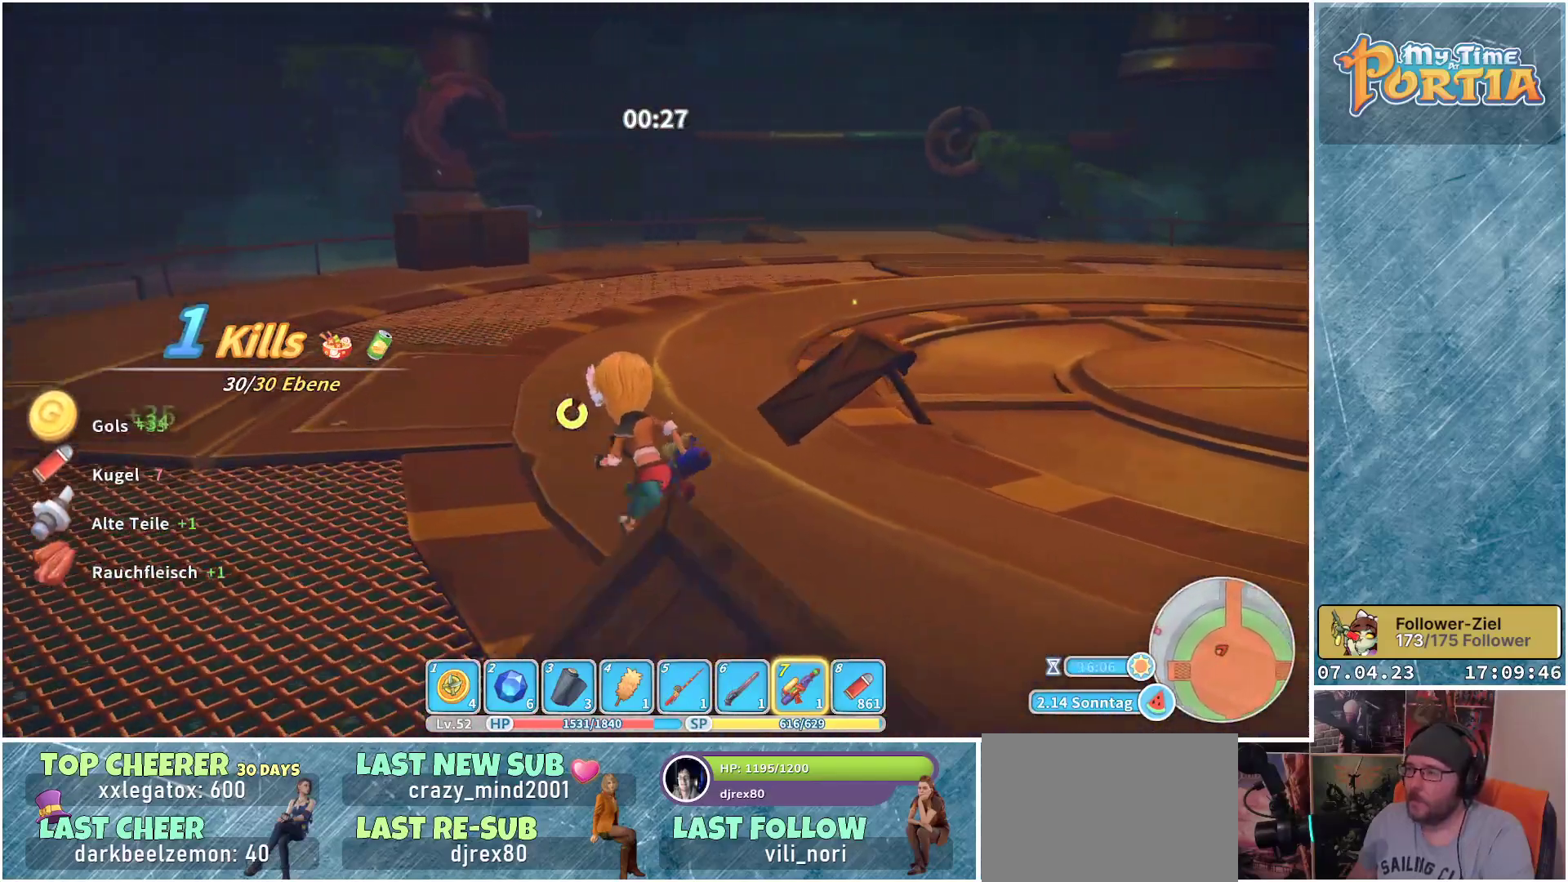
{"buttons": ["R1"], "left_stick": "up-left", "right_stick": "left", "events": [[400, "right_stick", "left"]]}
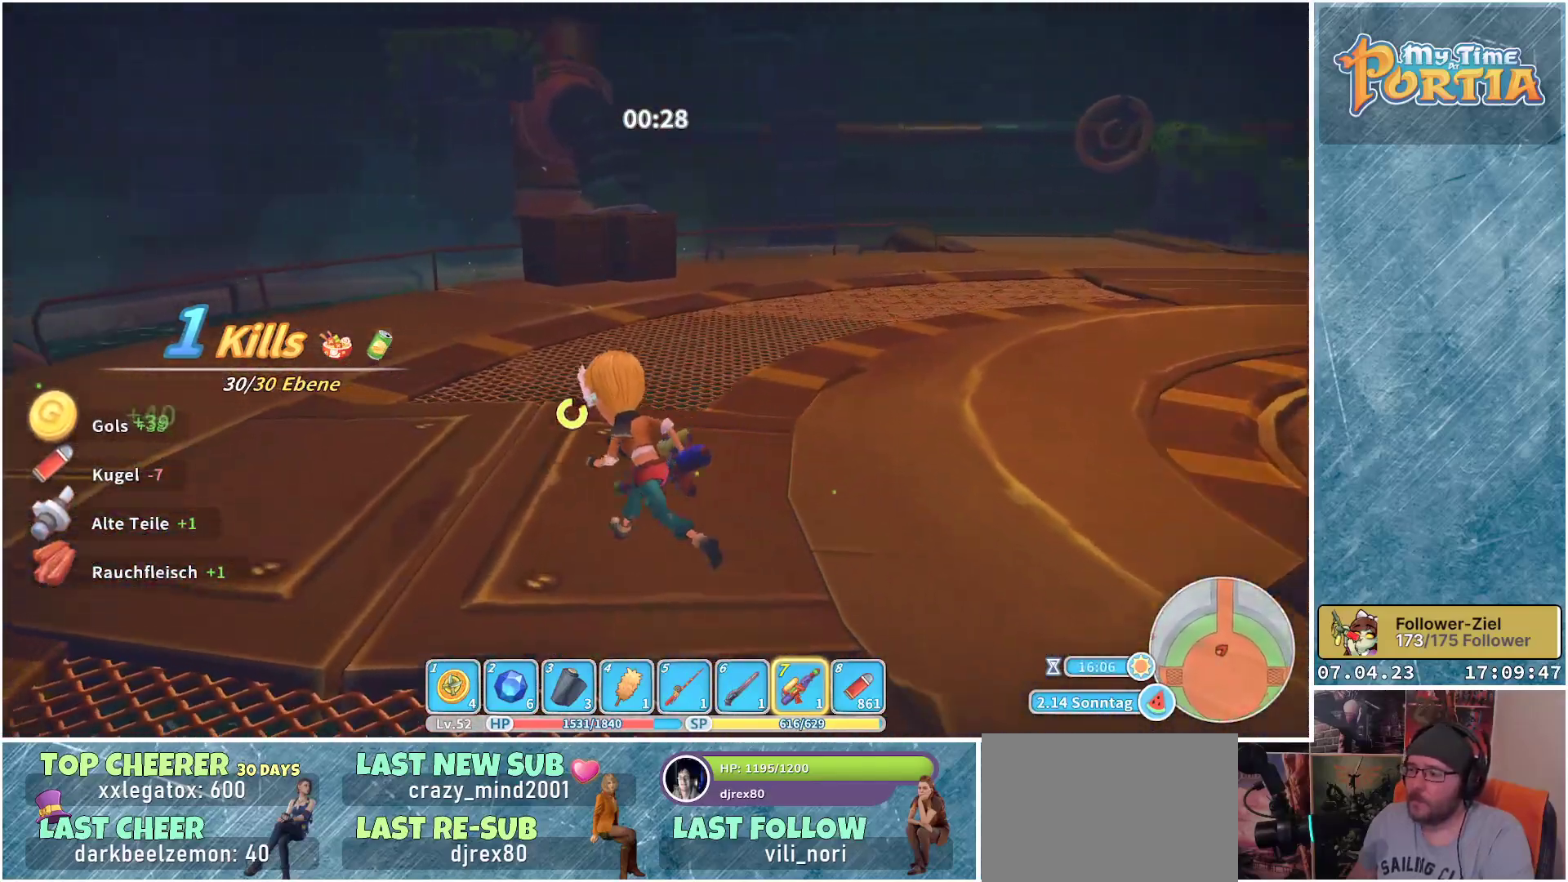
{"buttons": ["R1"], "left_stick": "up", "right_stick": "center", "events": [[100, "left_stick", "up"], [483, "right_stick", "center"]]}
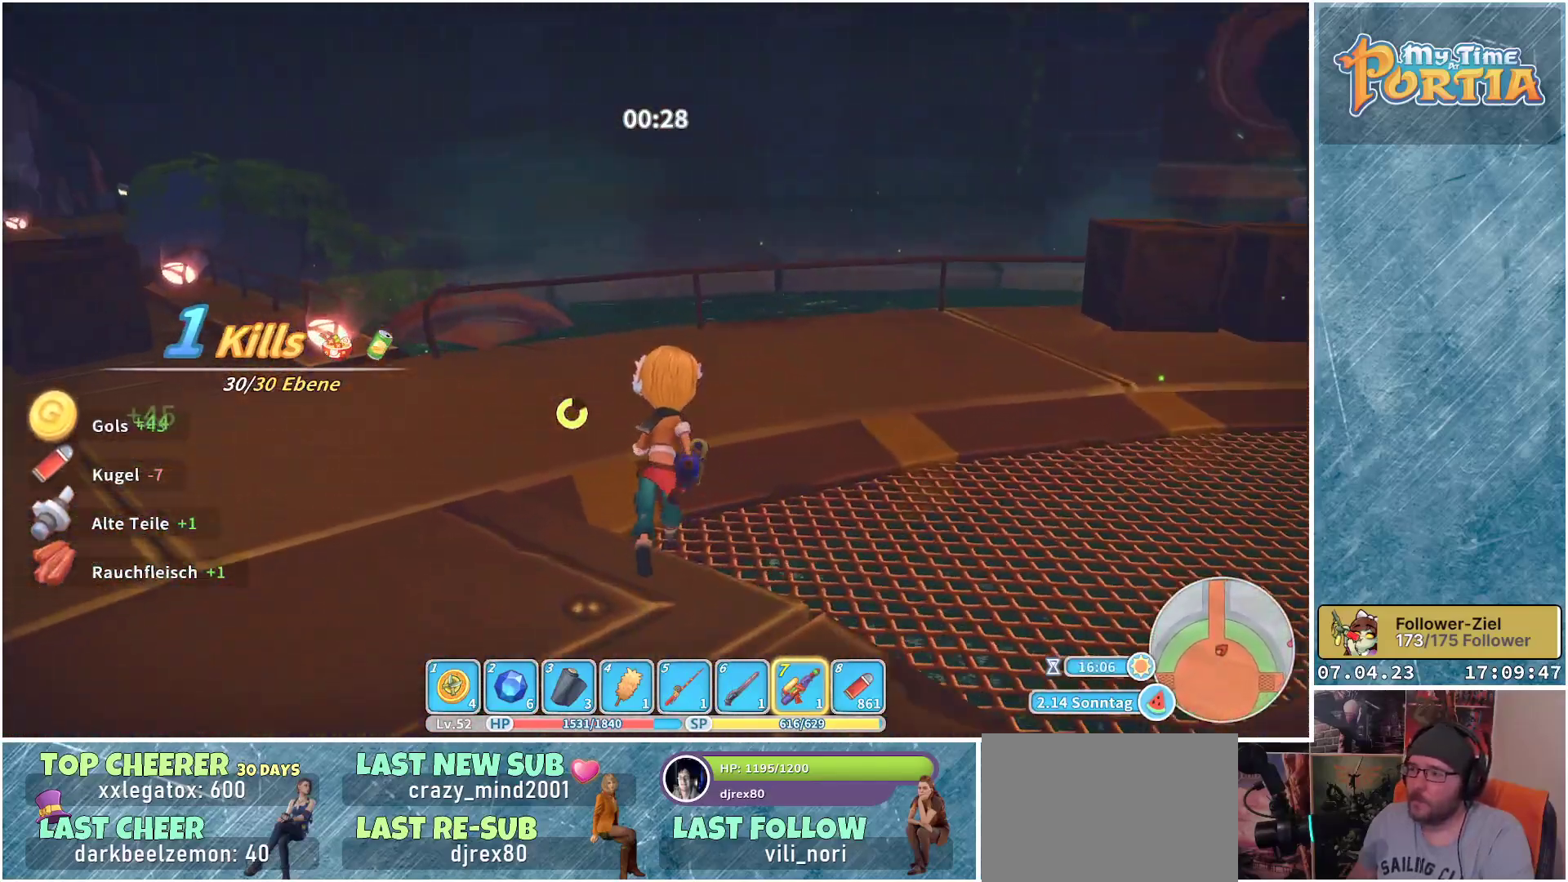
{"buttons": ["X"], "left_stick": "up-right", "right_stick": "center", "events": [[100, "R1", "up"], [167, "left_stick", "up-right"], [417, "X", "down"]]}
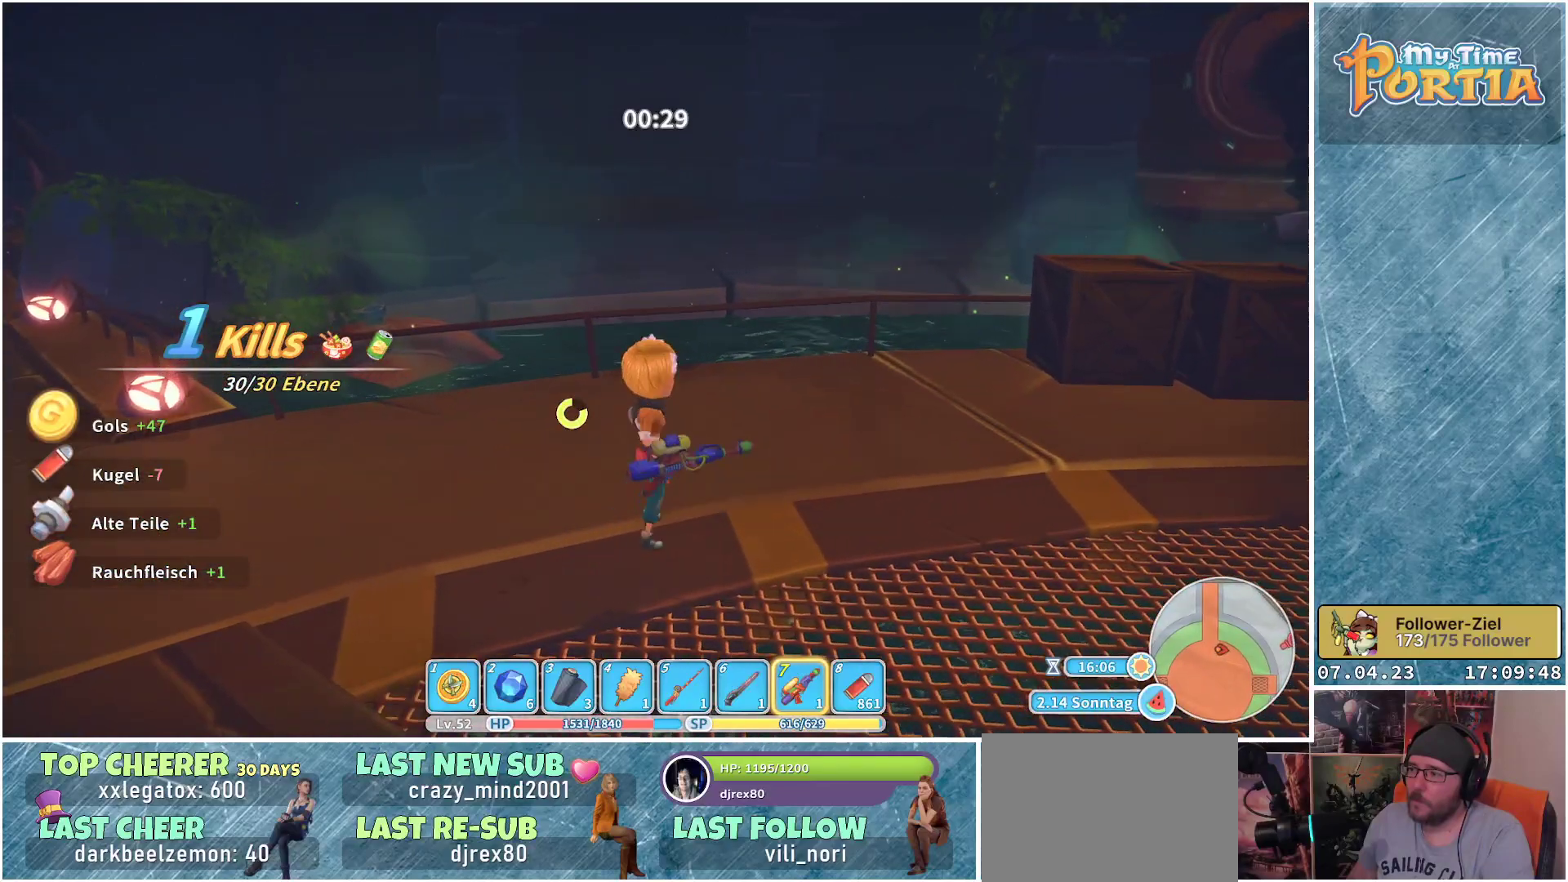
{"buttons": [], "left_stick": "left", "right_stick": "center", "events": [[50, "X", "up"], [233, "left_stick", "center"], [450, "left_stick", "left"]]}
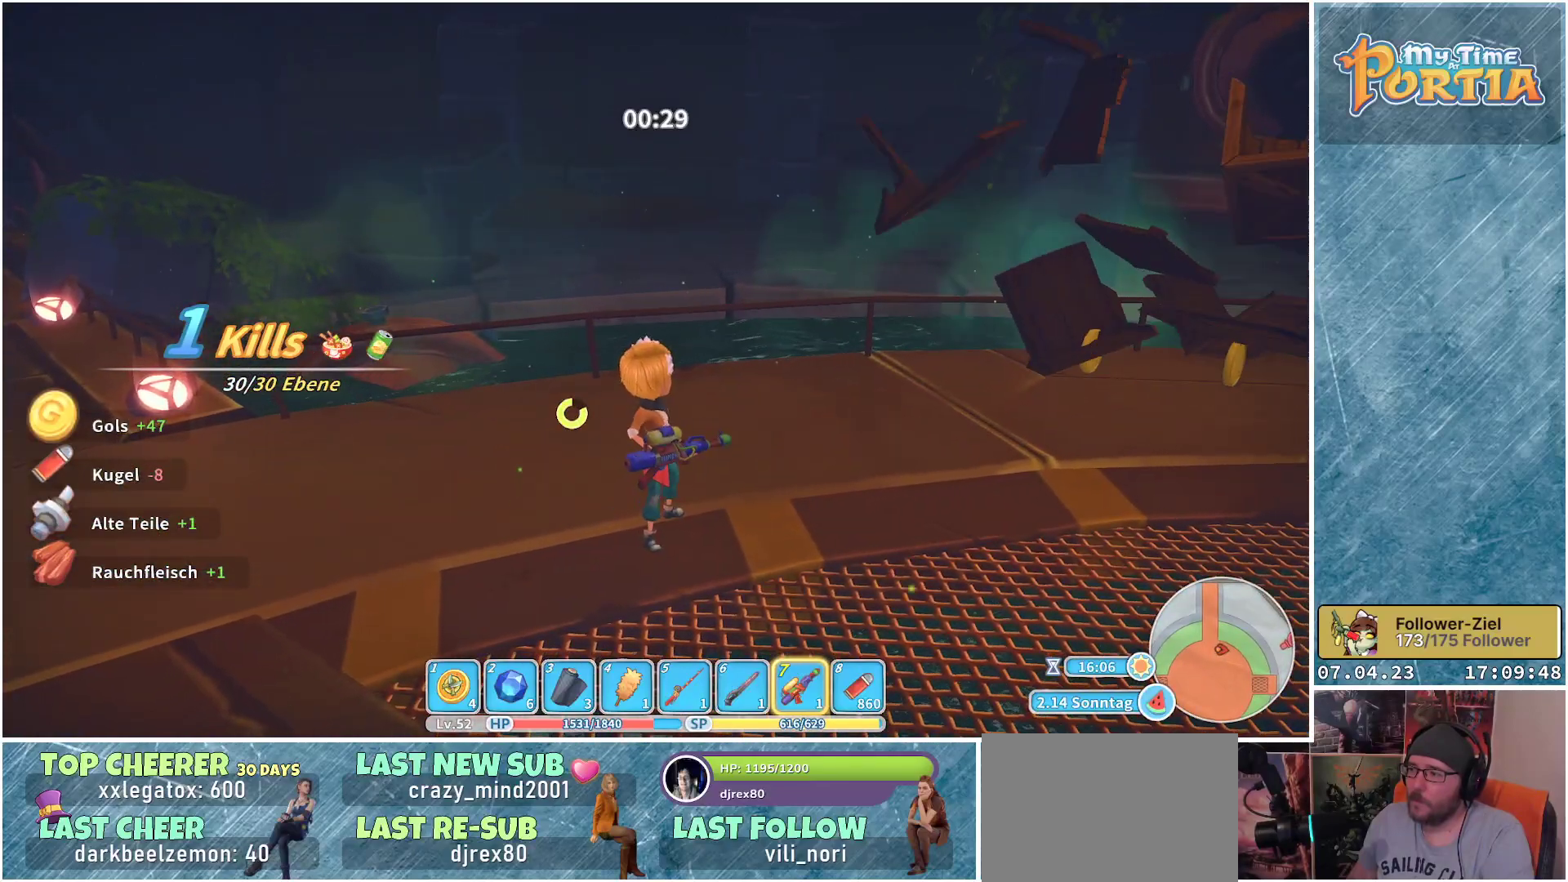
{"buttons": ["R1"], "left_stick": "up", "right_stick": "left", "events": [[133, "right_stick", "left"], [200, "R1", "down"], [233, "left_stick", "up-left"], [500, "left_stick", "up"]]}
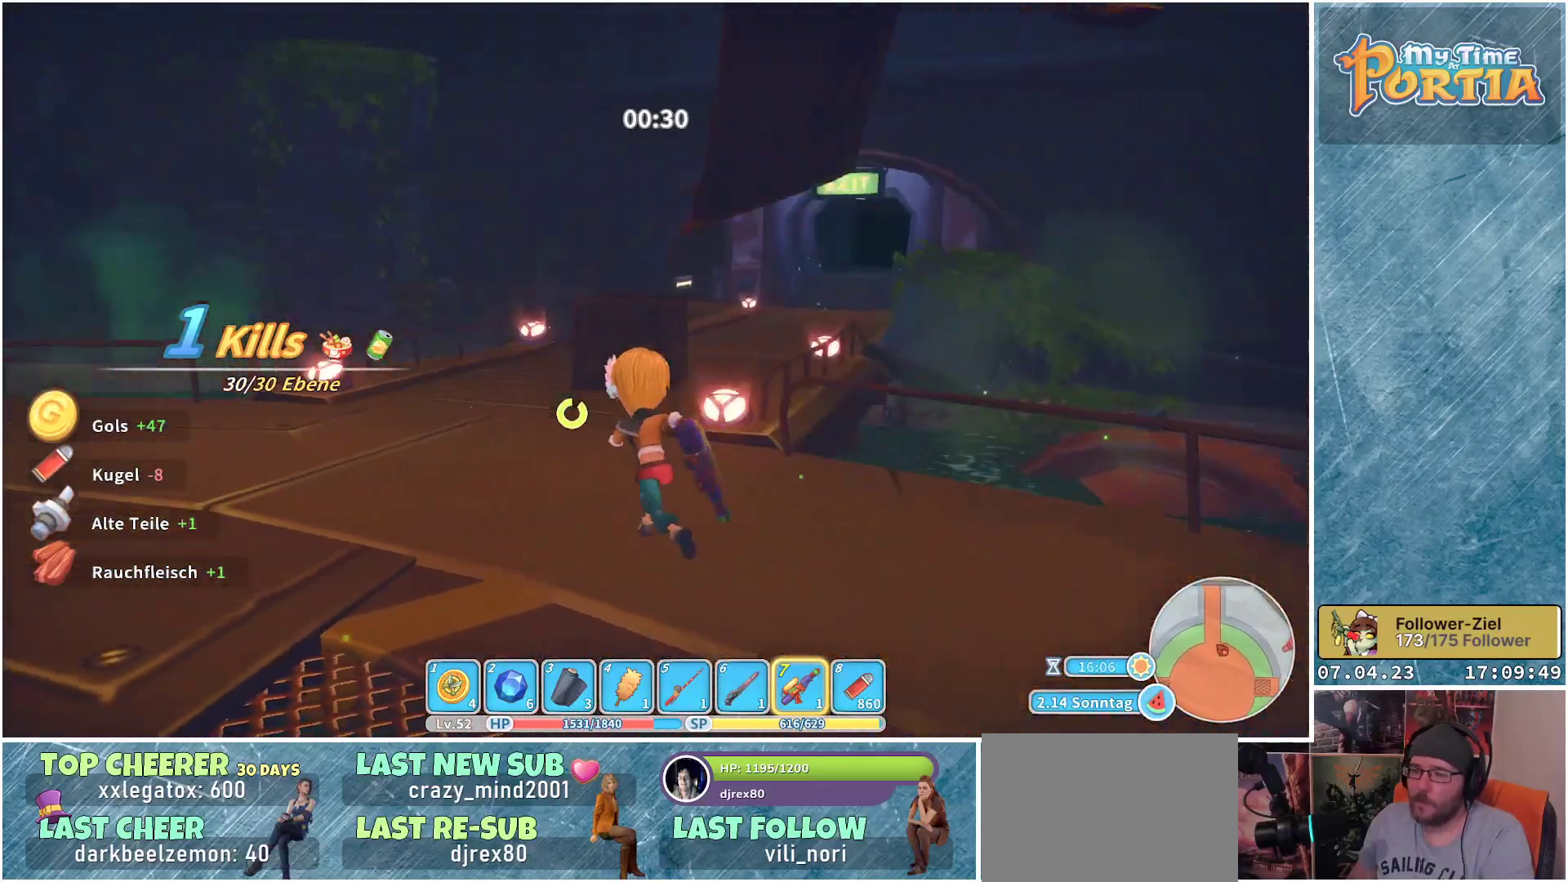
{"buttons": ["X"], "left_stick": "up", "right_stick": "center", "events": [[117, "right_stick", "center"], [350, "R1", "up"], [433, "X", "down"]]}
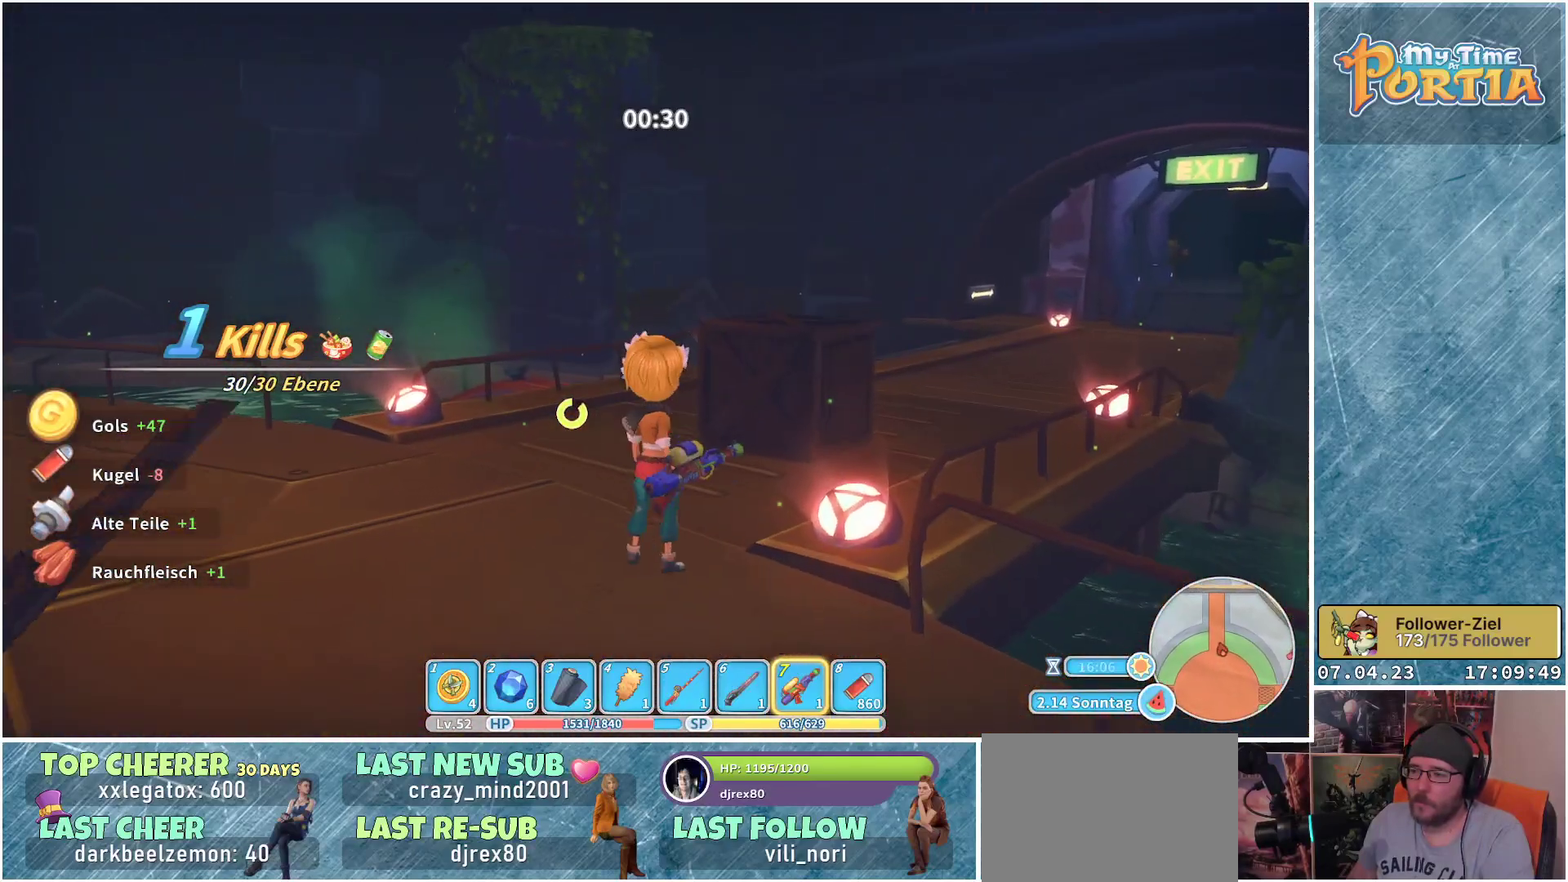
{"buttons": [], "left_stick": "up", "right_stick": "down-right", "events": [[33, "X", "up"], [450, "right_stick", "down-right"]]}
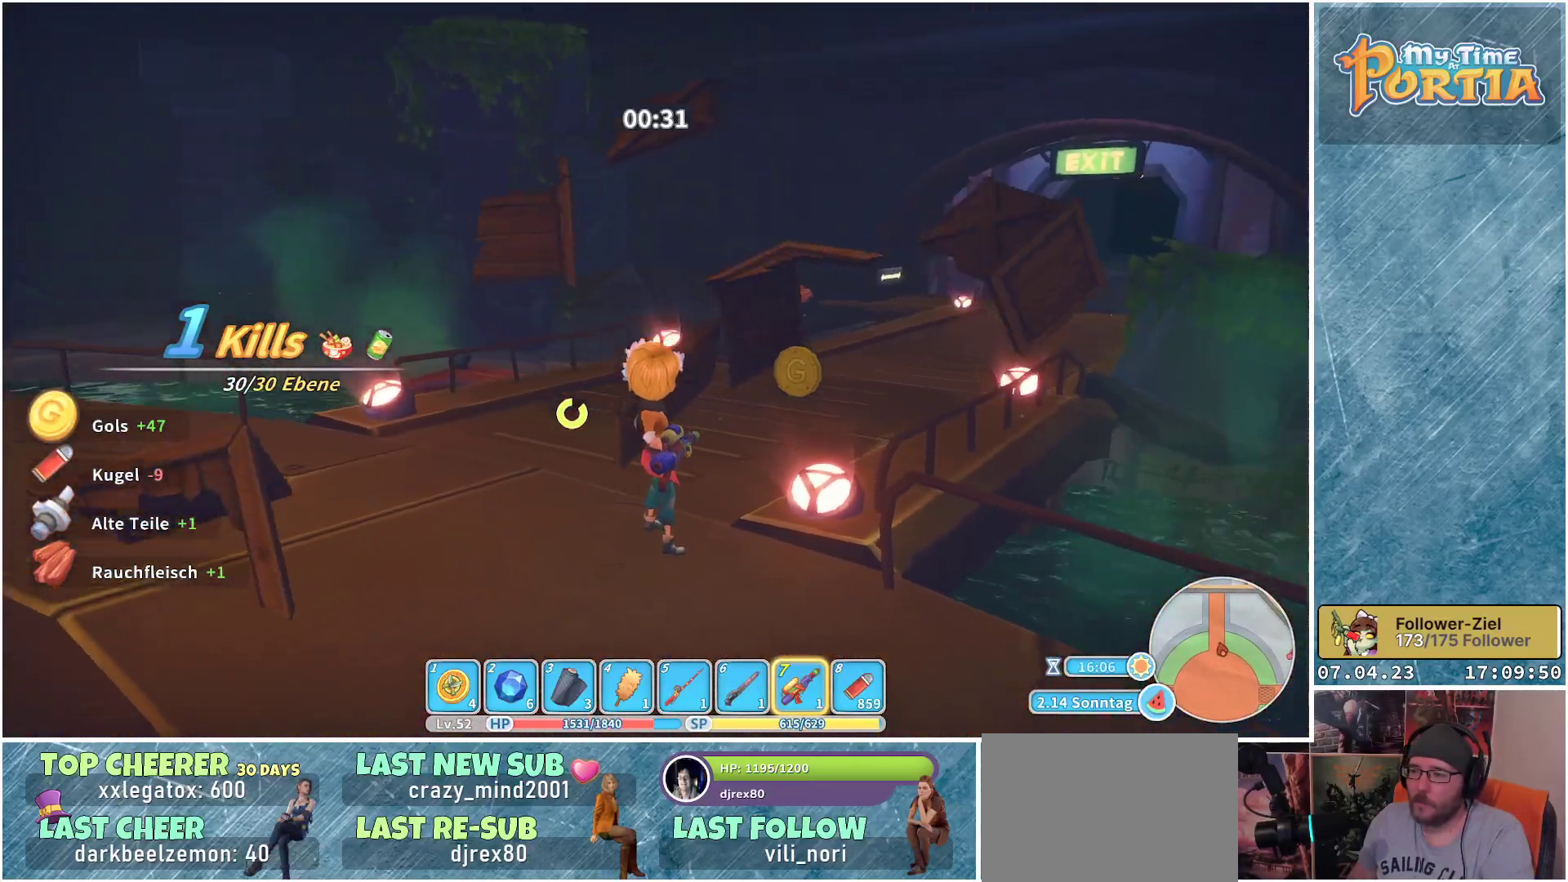
{"buttons": ["R1"], "left_stick": "up", "right_stick": "center", "events": [[150, "R1", "down"], [200, "right_stick", "center"]]}
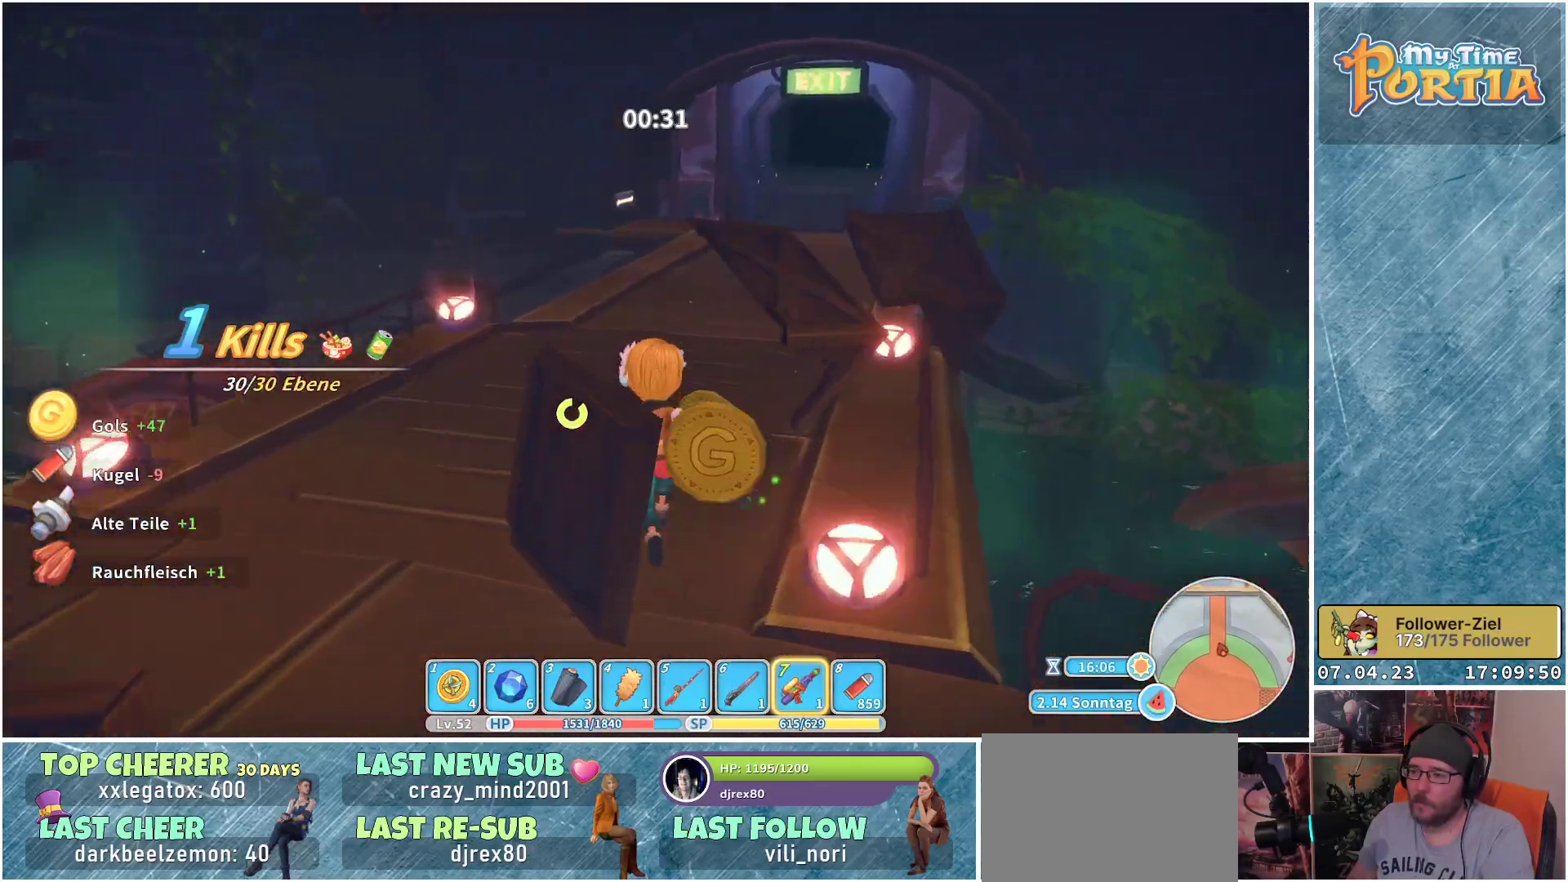
{"buttons": ["R1"], "left_stick": "up", "right_stick": "center", "events": [[17, "right_stick", "up"], [167, "right_stick", "center"]]}
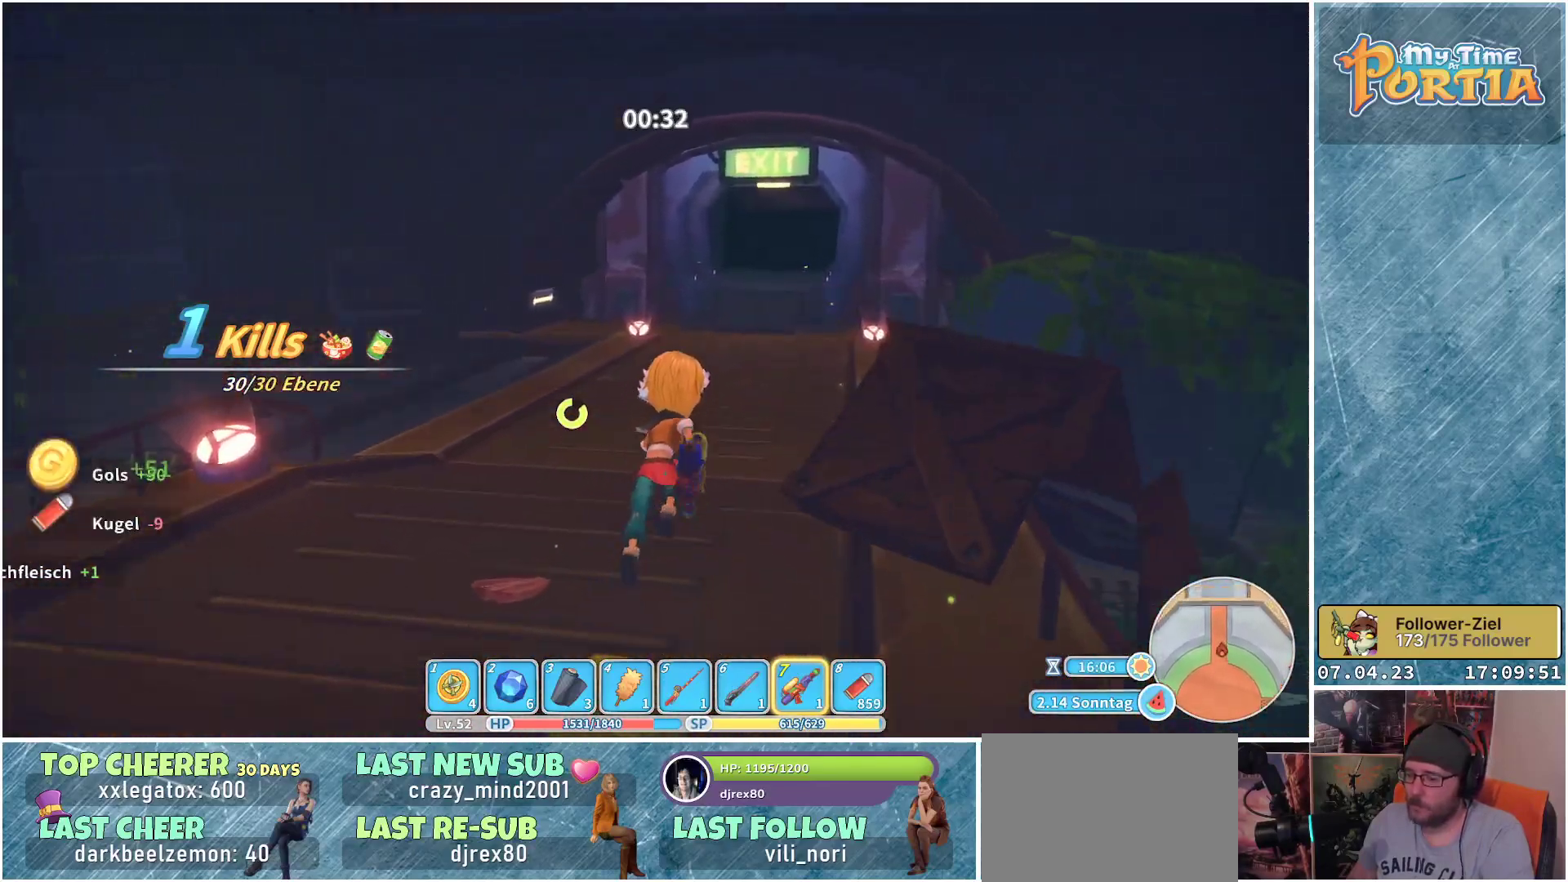
{"buttons": ["R1"], "left_stick": "up", "right_stick": "center", "events": [[400, "R1", "up"], [450, "R1", "down"]]}
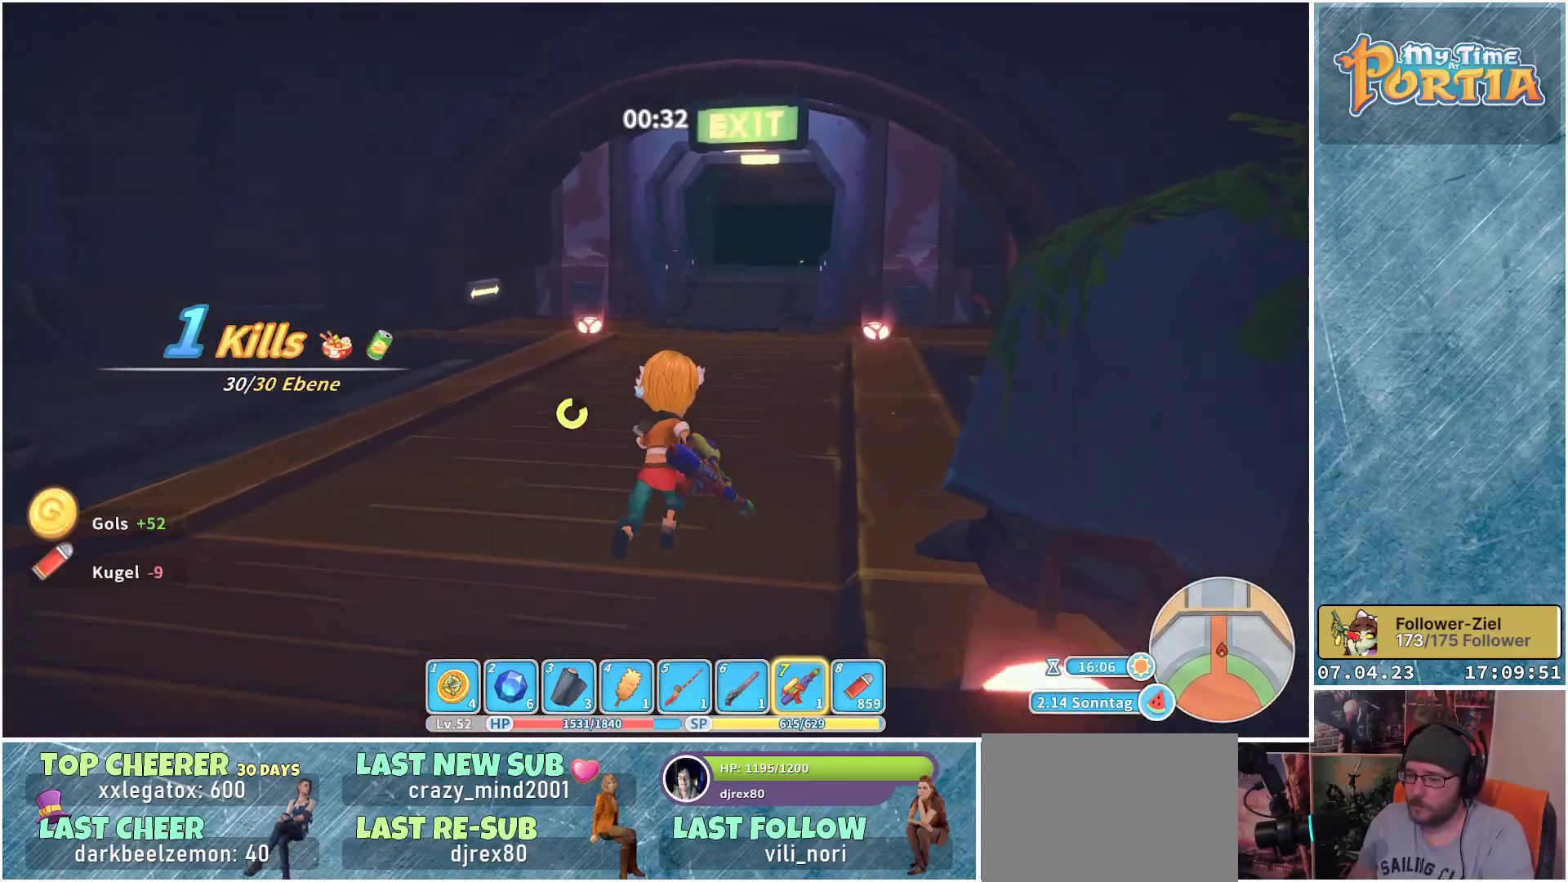
{"buttons": ["R1"], "left_stick": "up", "right_stick": "center", "events": []}
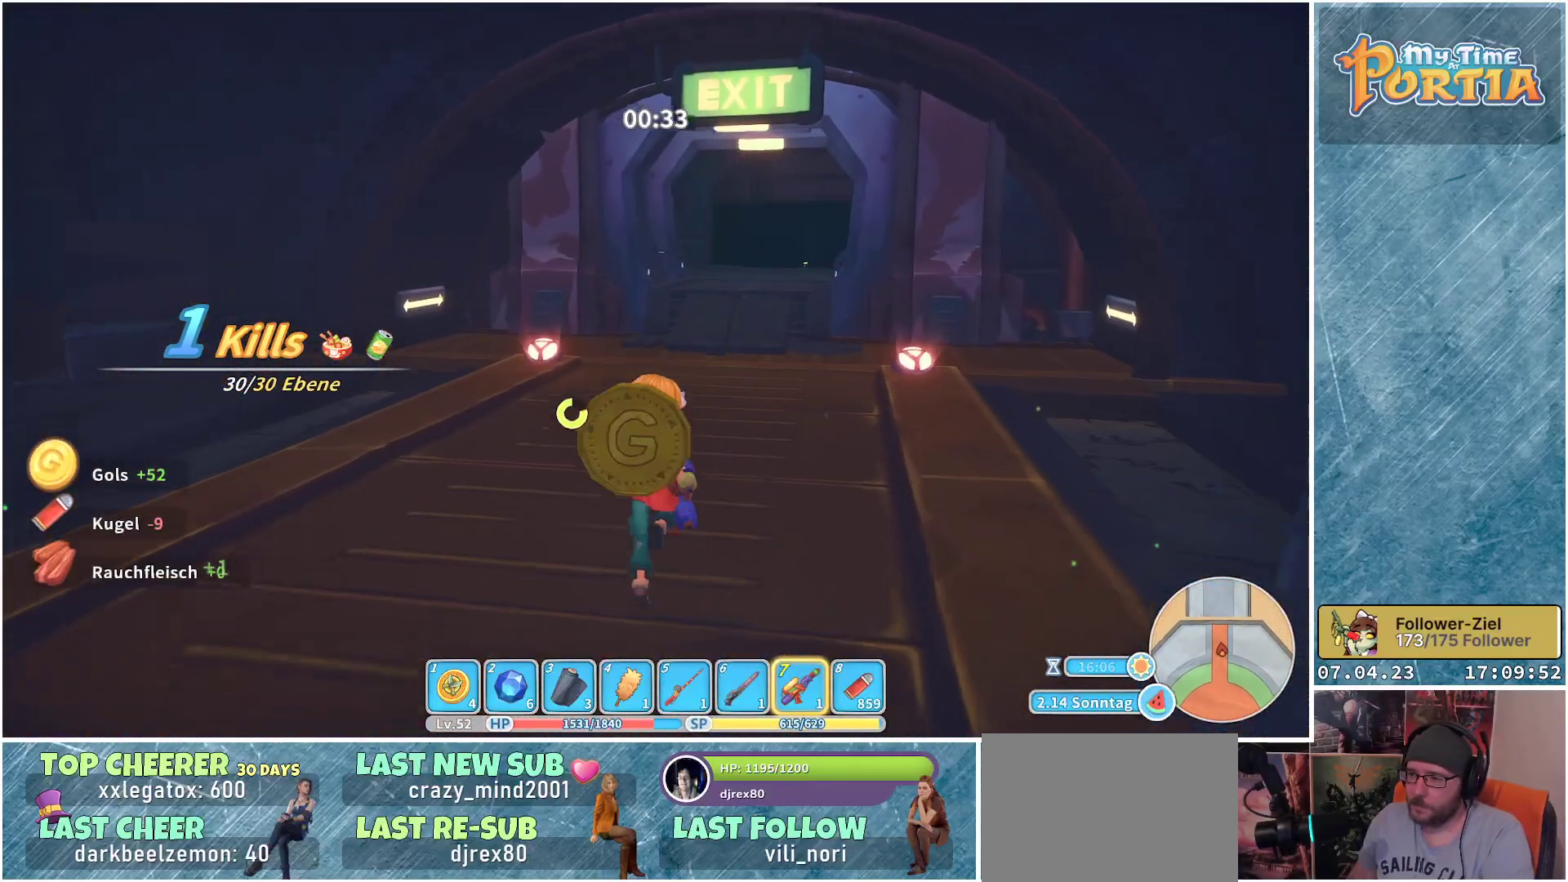
{"buttons": ["R1"], "left_stick": "up", "right_stick": "center", "events": []}
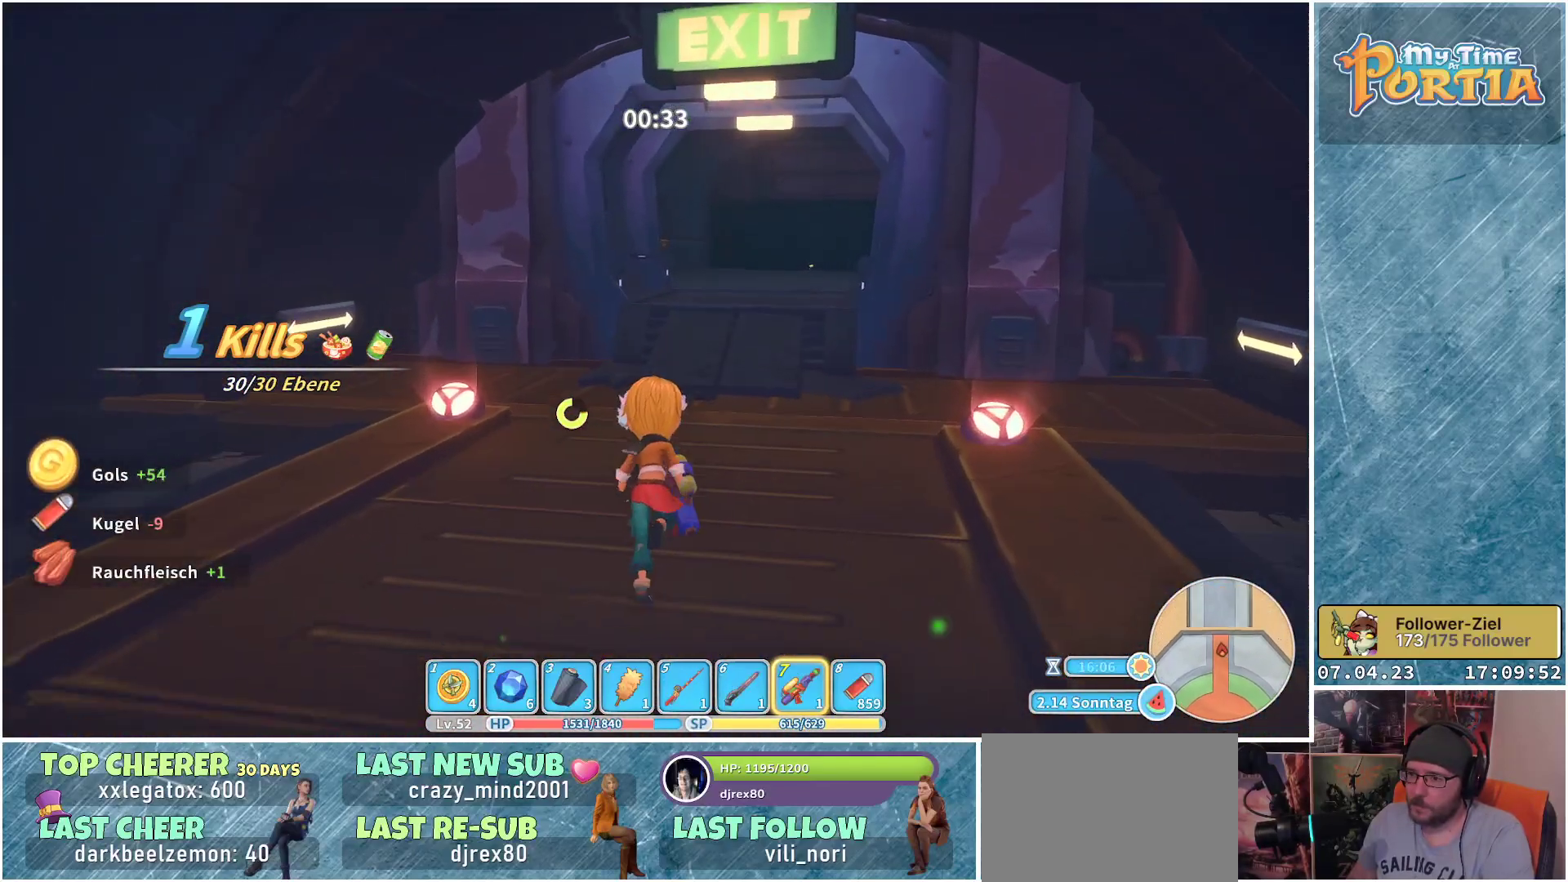
{"buttons": ["R1"], "left_stick": "up", "right_stick": "center", "events": []}
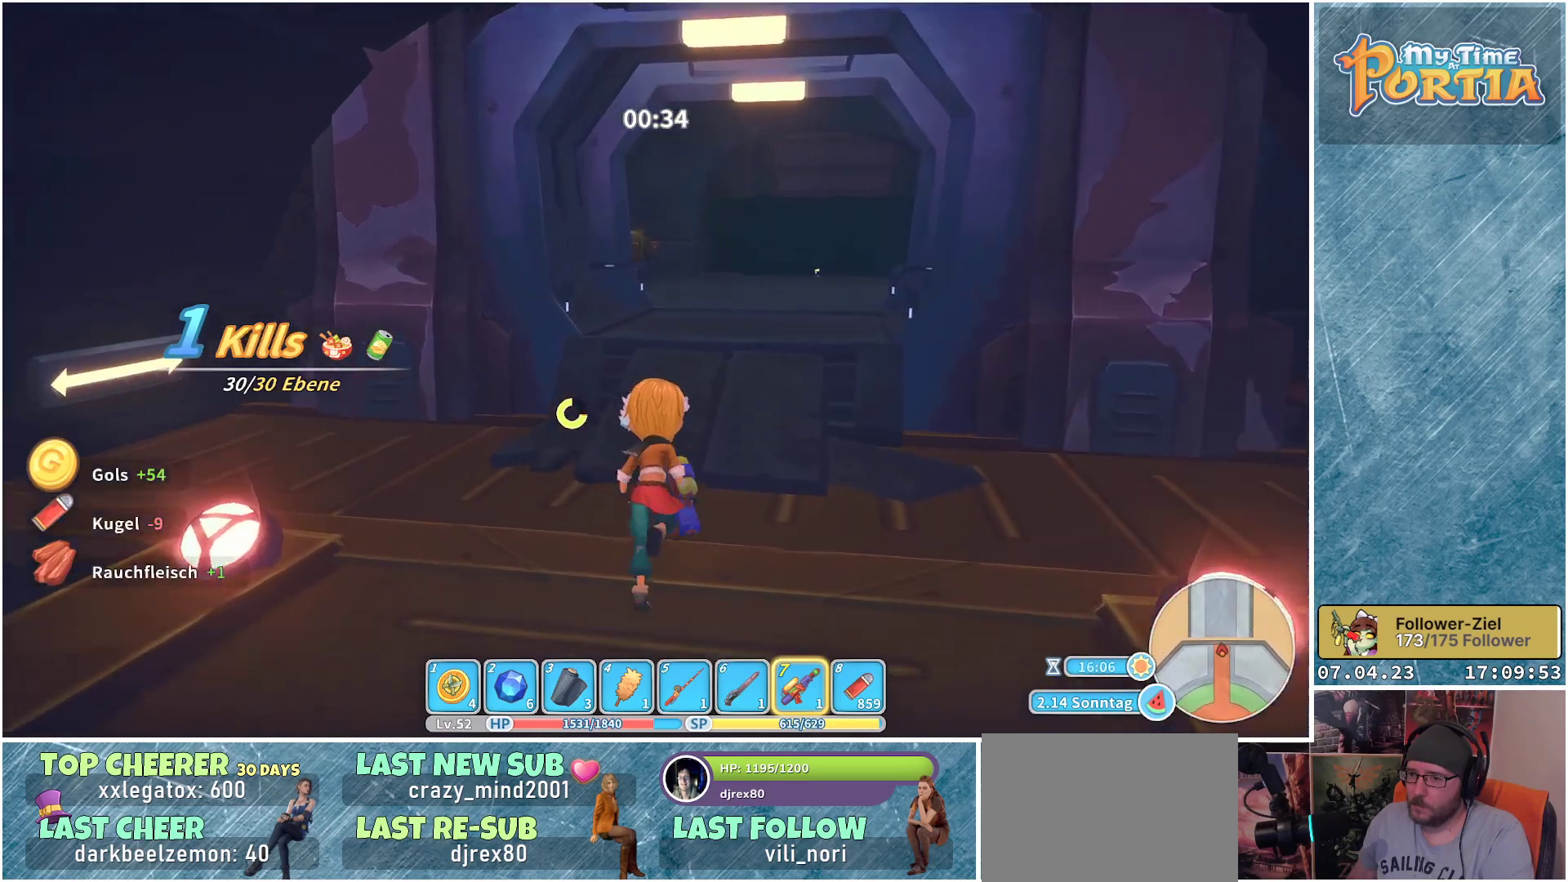
{"buttons": ["R1"], "left_stick": "up", "right_stick": "center", "events": []}
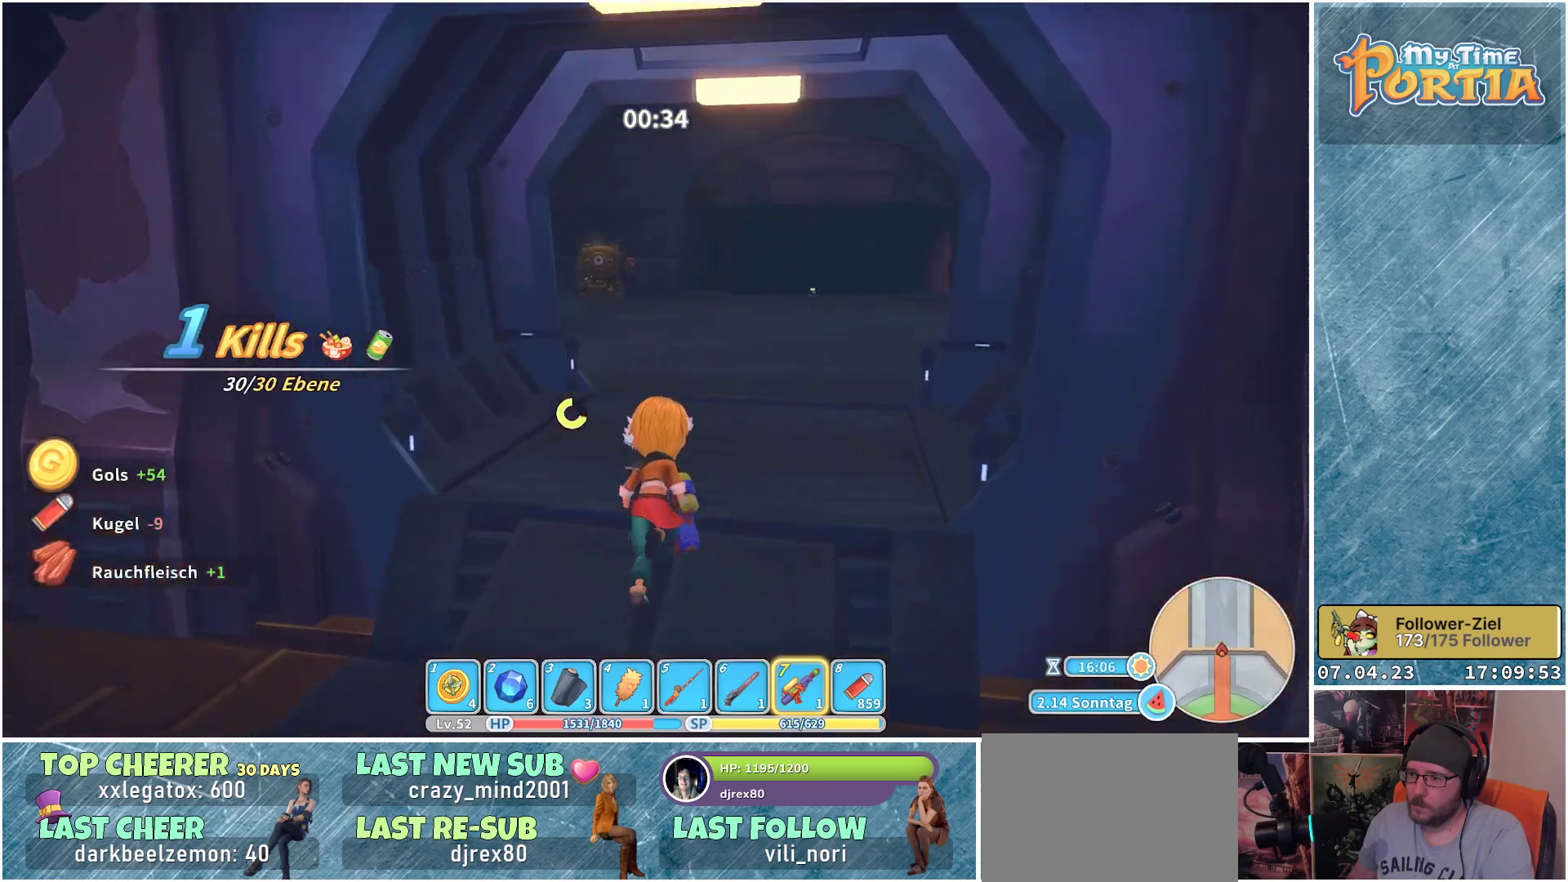
{"buttons": ["R1"], "left_stick": "up", "right_stick": "center", "events": []}
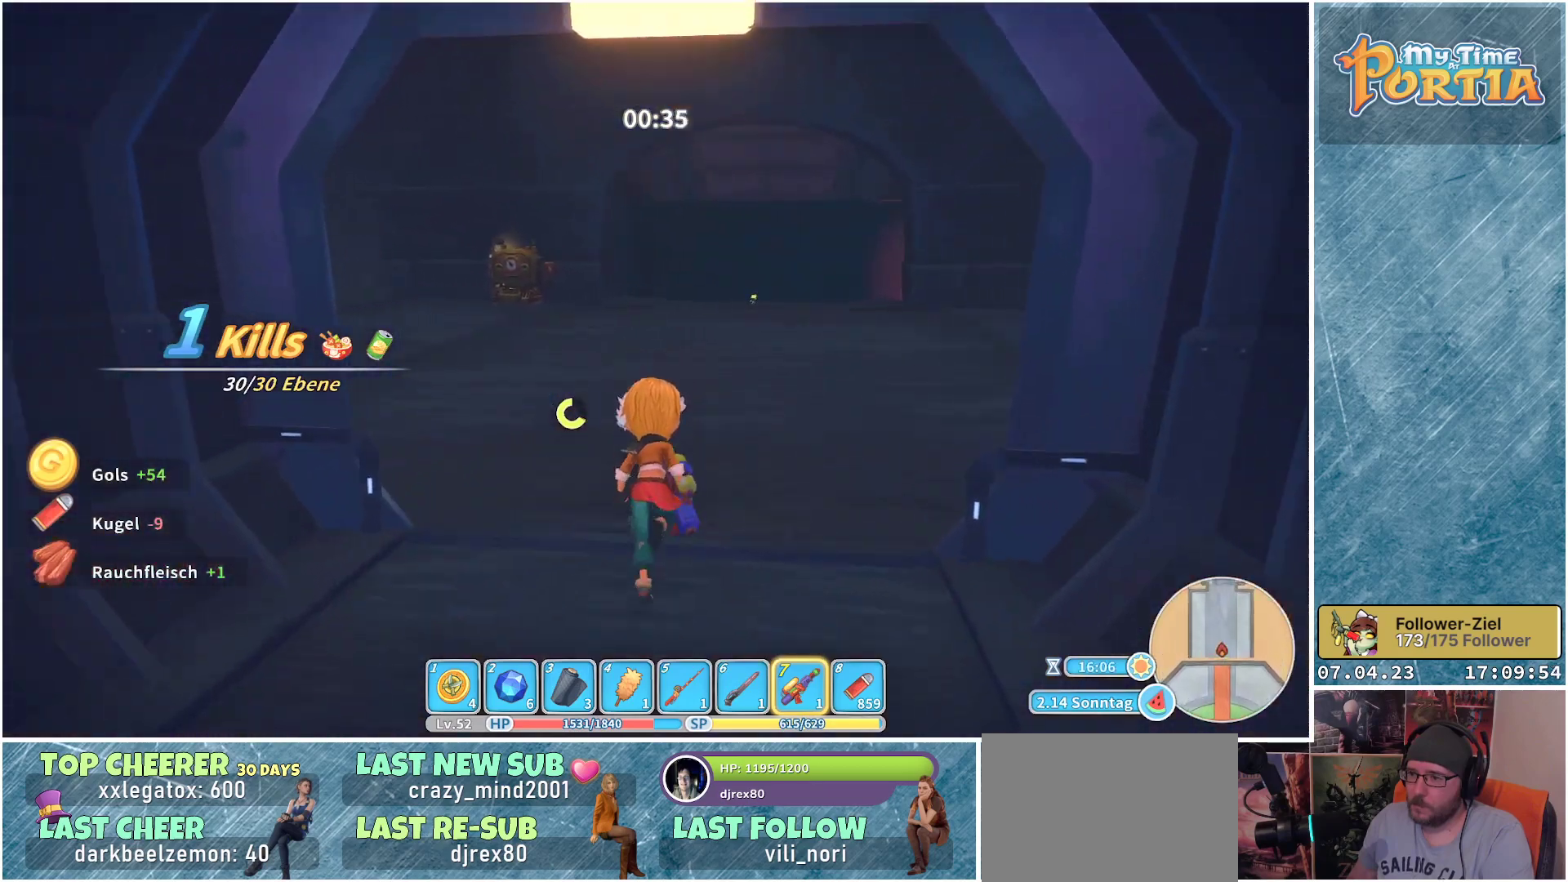
{"buttons": ["R1"], "left_stick": "up", "right_stick": "center", "events": []}
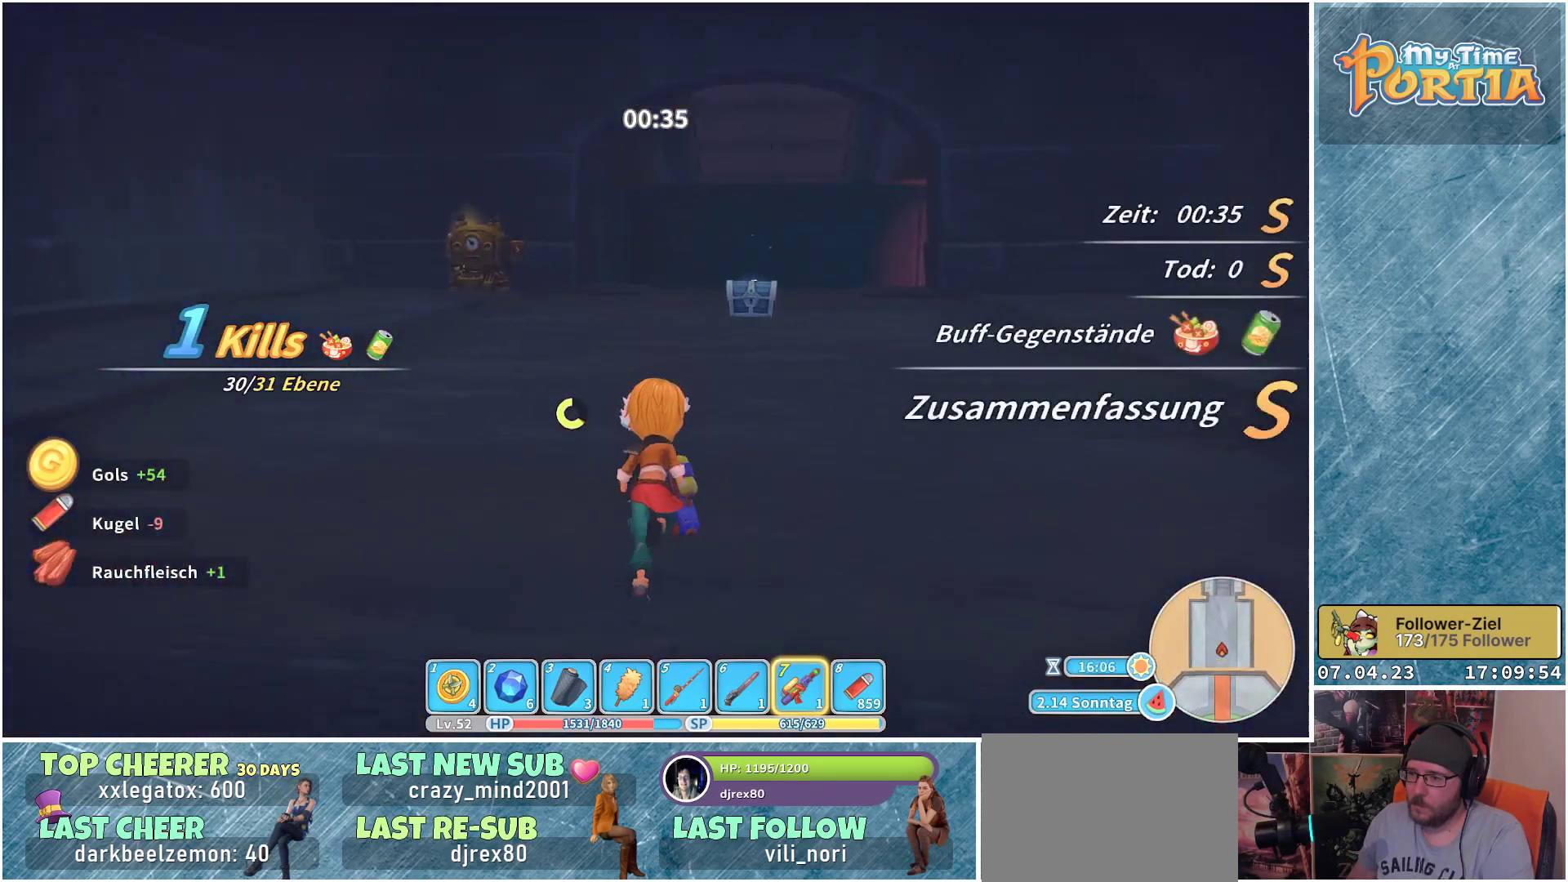
{"buttons": ["R1"], "left_stick": "up", "right_stick": "center", "events": []}
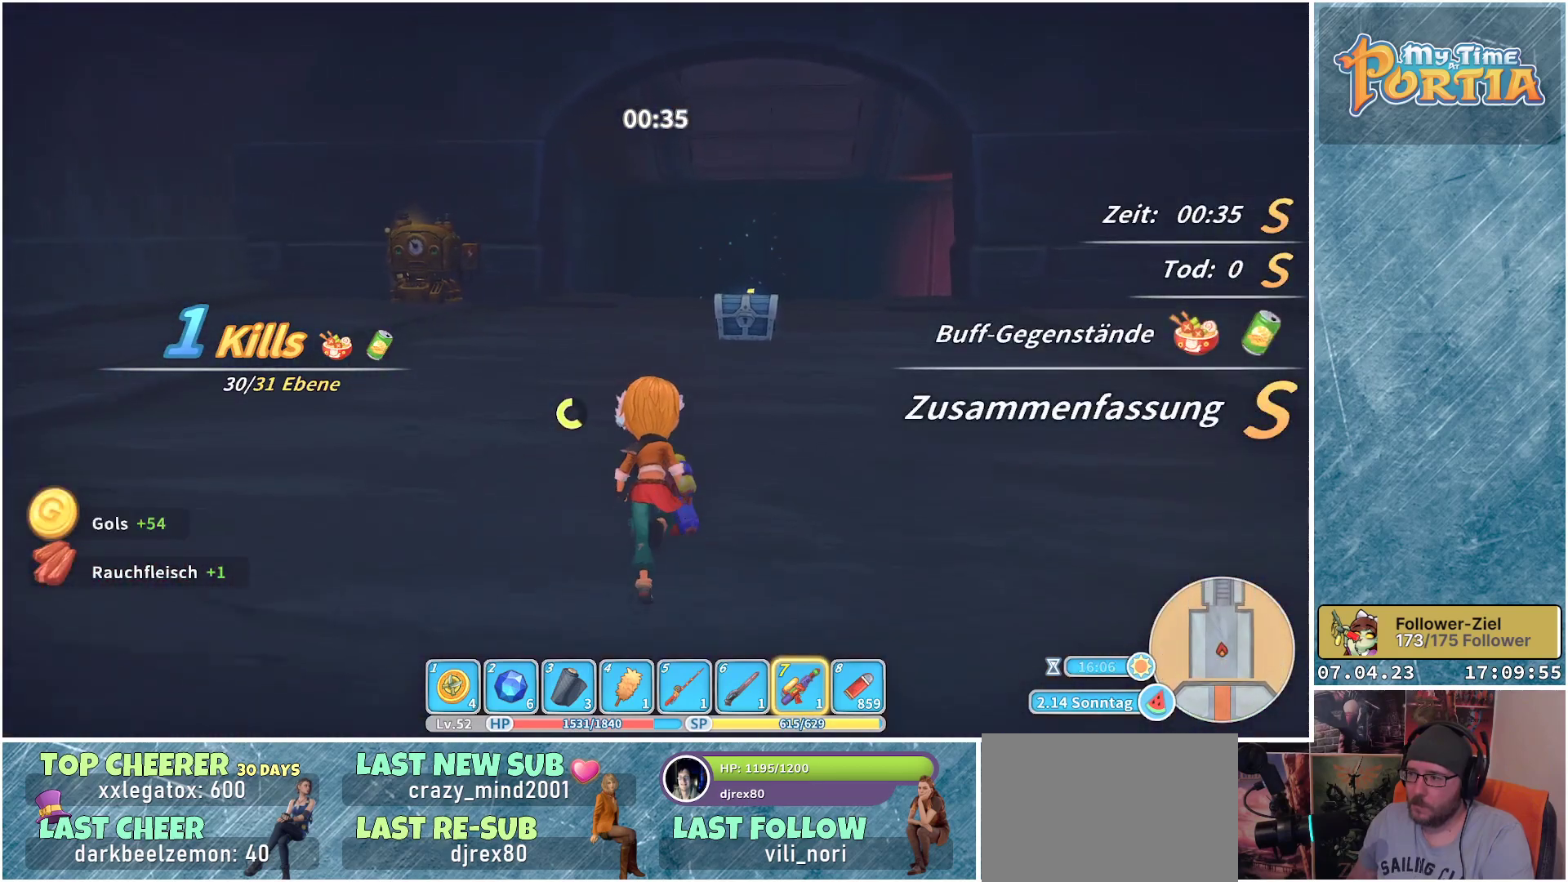
{"buttons": ["R1"], "left_stick": "up", "right_stick": "center", "events": []}
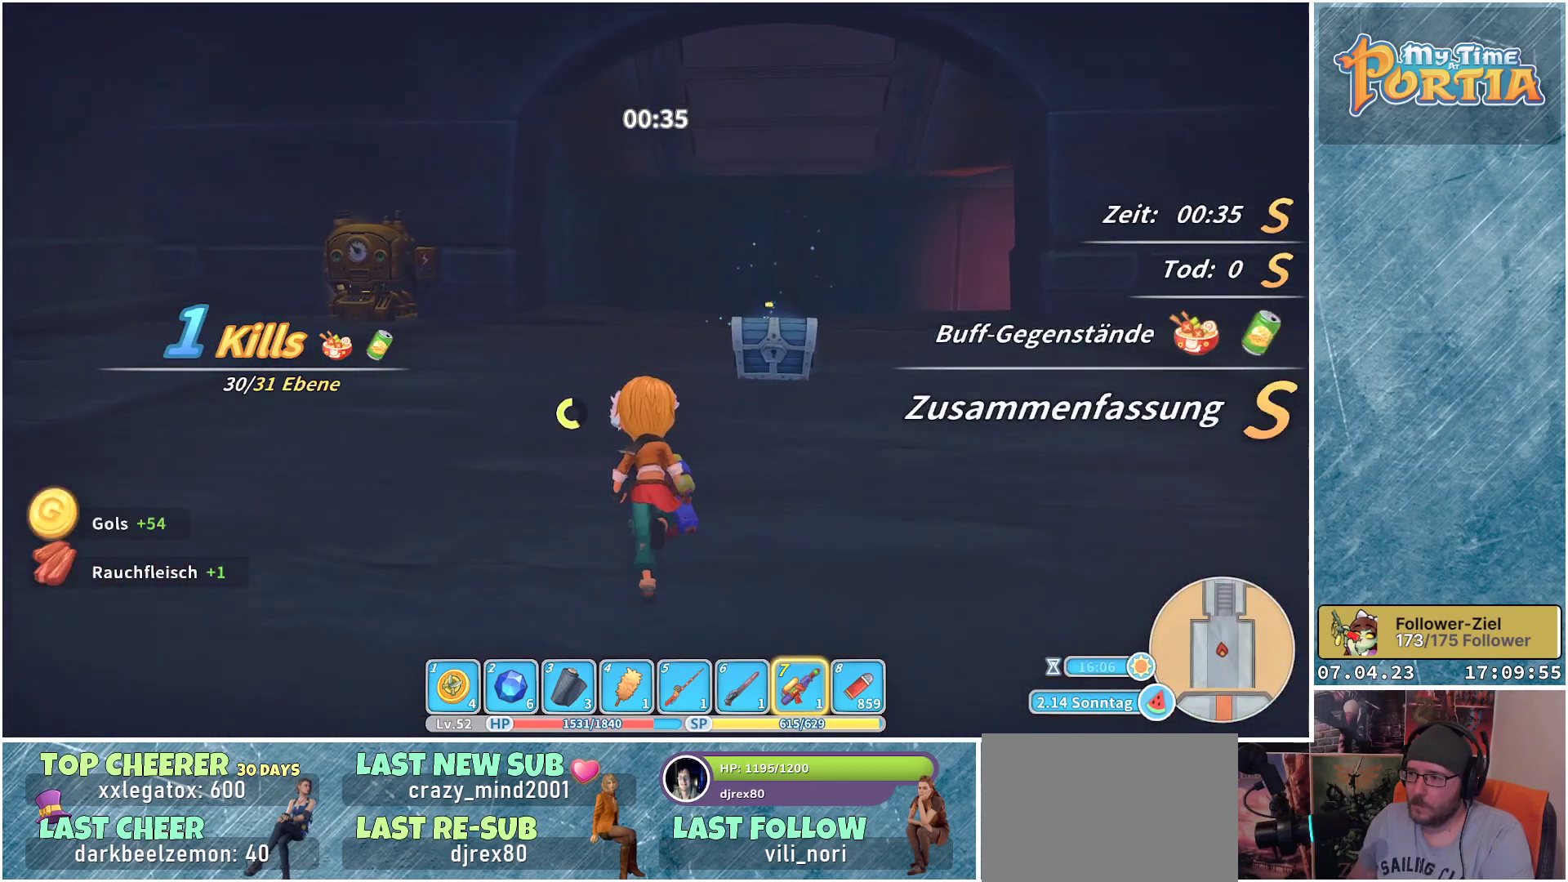
{"buttons": ["R1"], "left_stick": "up", "right_stick": "center", "events": []}
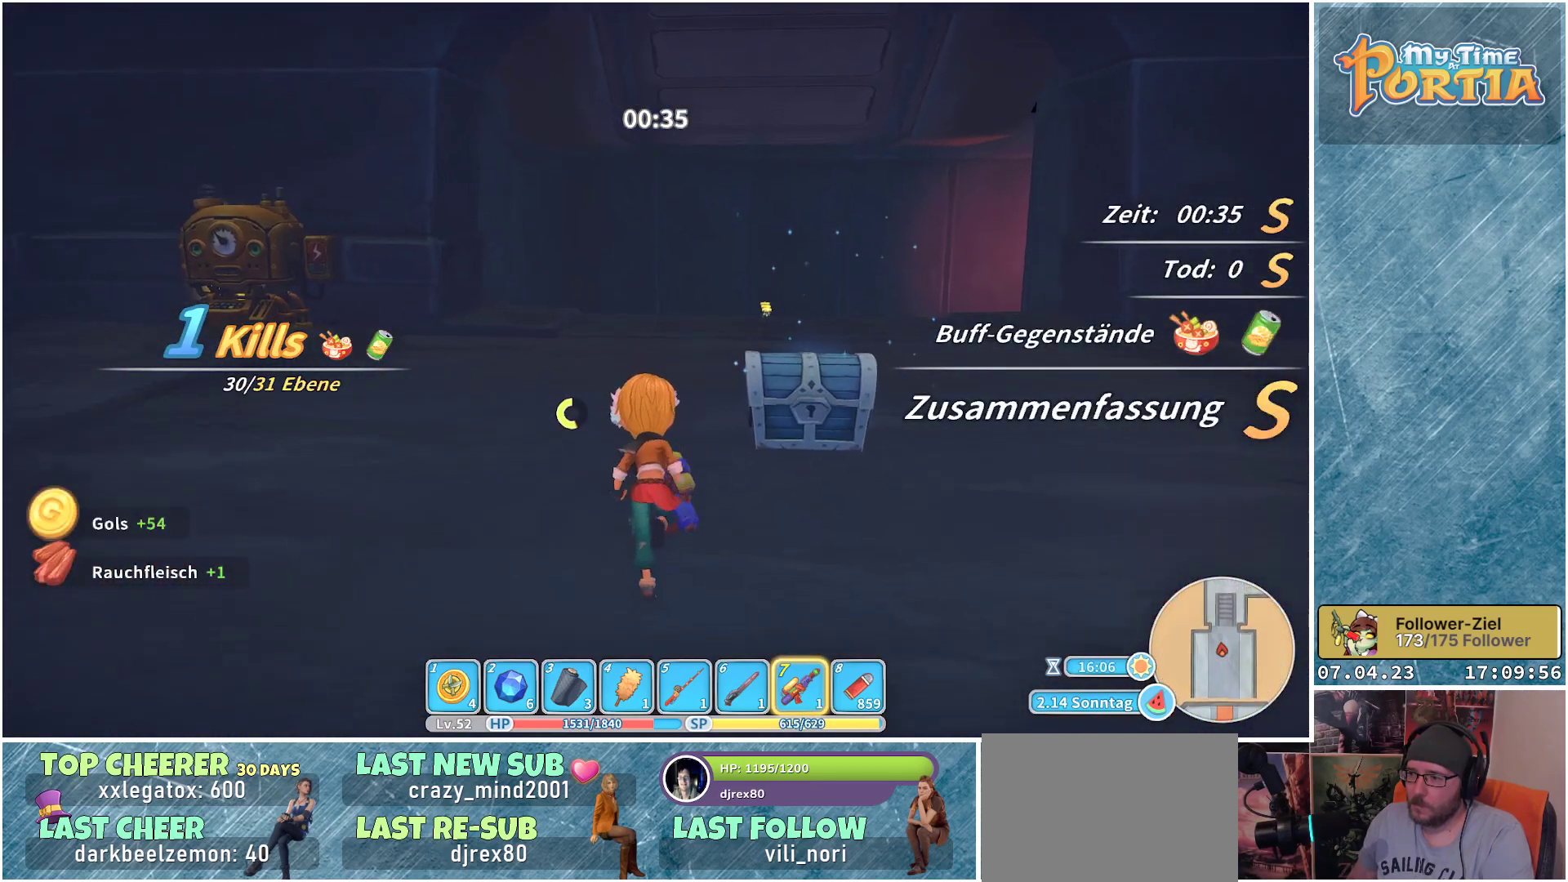
{"buttons": [], "left_stick": "center", "right_stick": "center", "events": [[17, "R1", "up"], [233, "left_stick", "up-right"], [367, "left_stick", "center"], [400, "A", "down"], [483, "A", "up"]]}
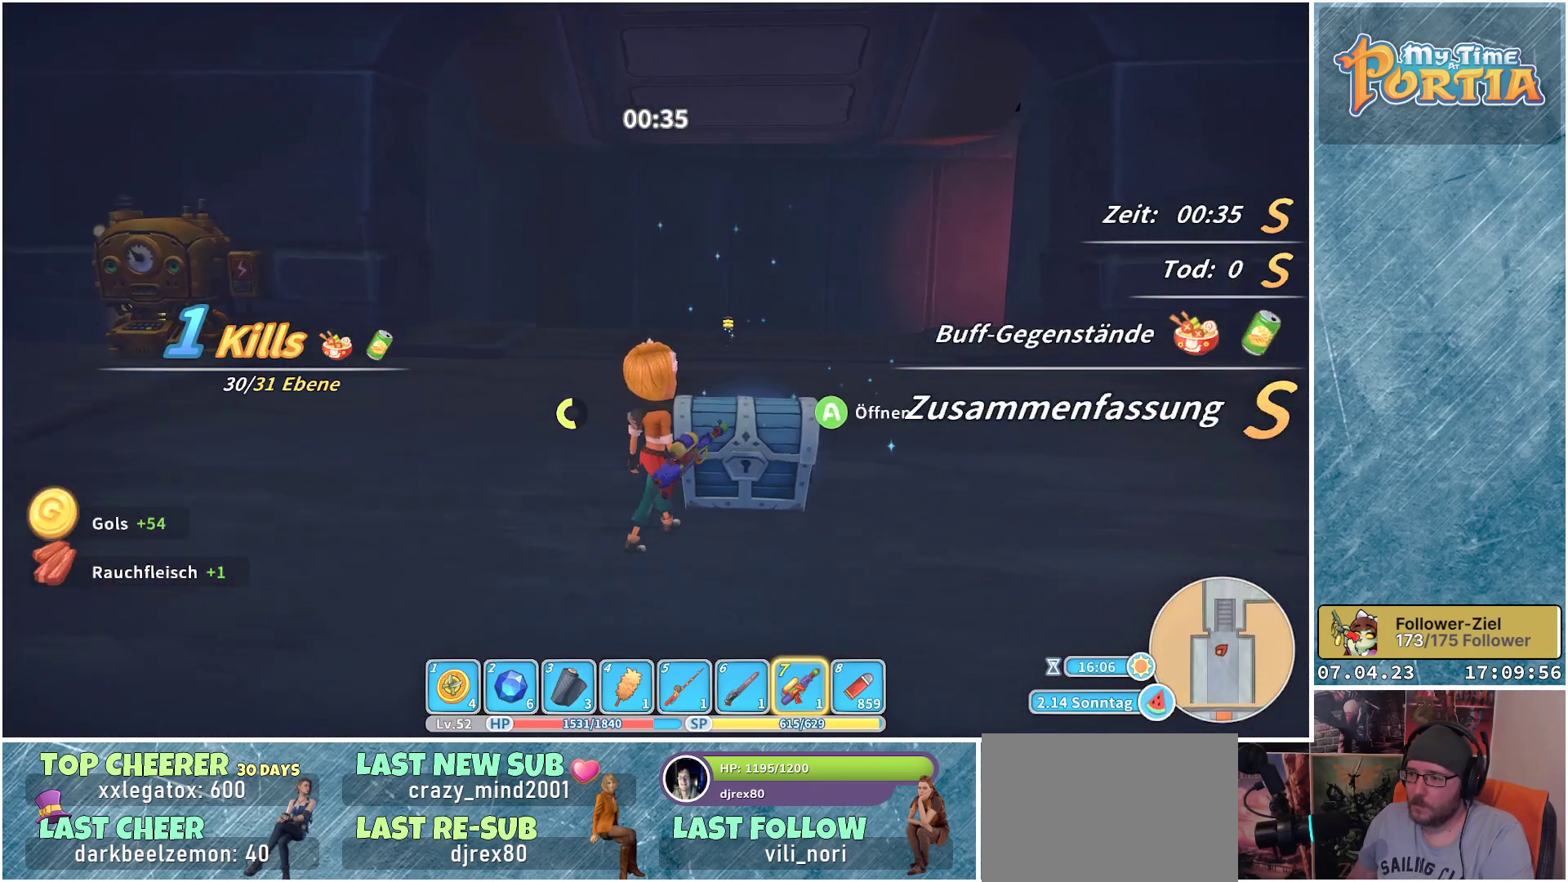
{"buttons": [], "left_stick": "center", "right_stick": "center", "events": []}
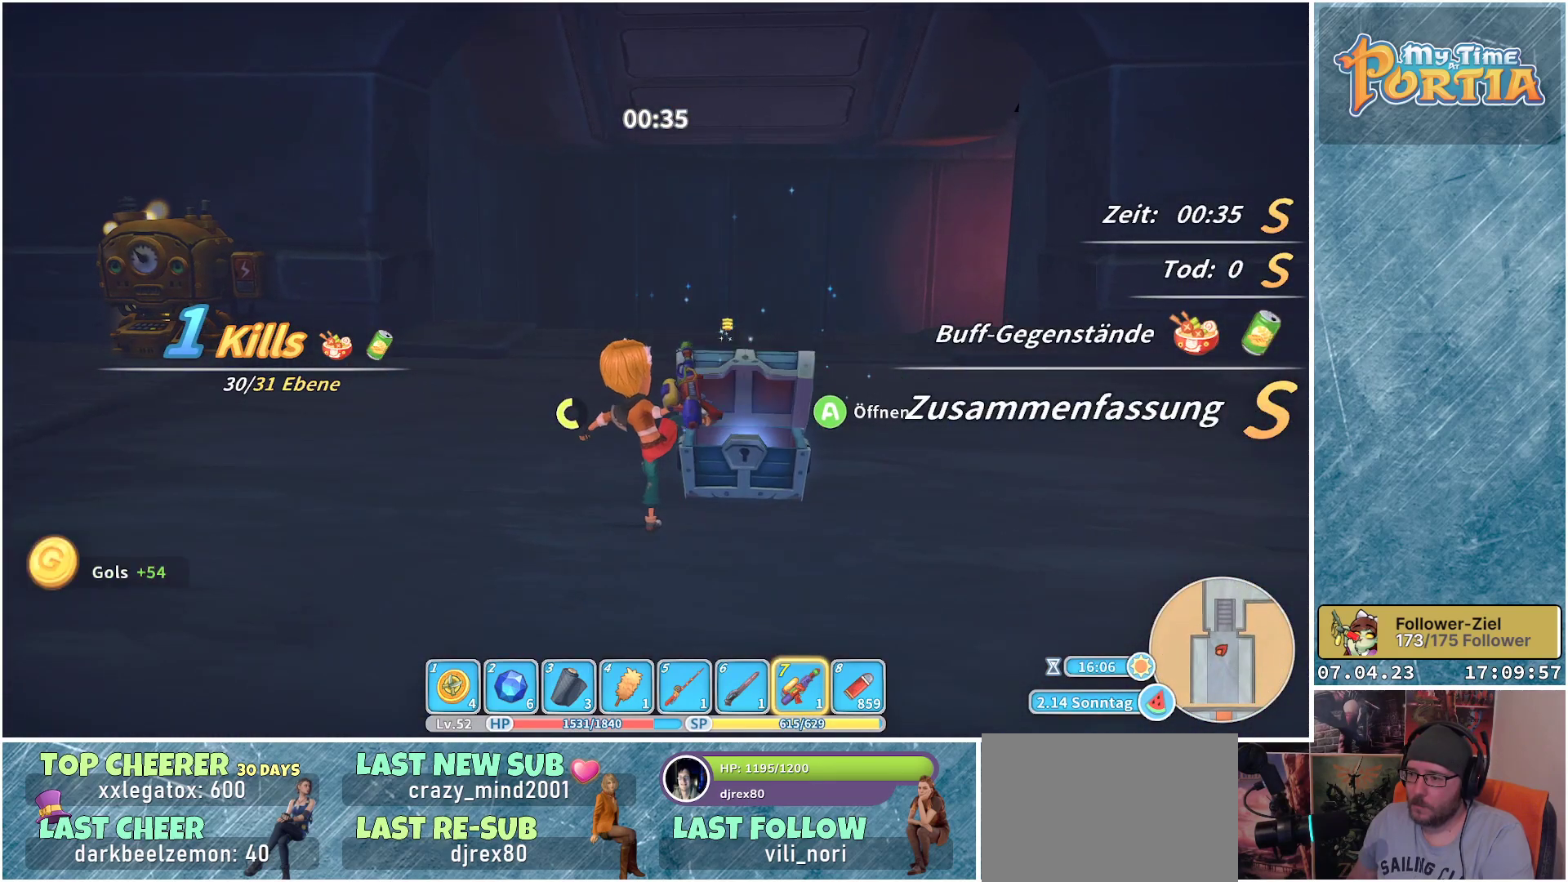
{"buttons": [], "left_stick": "center", "right_stick": "center", "events": []}
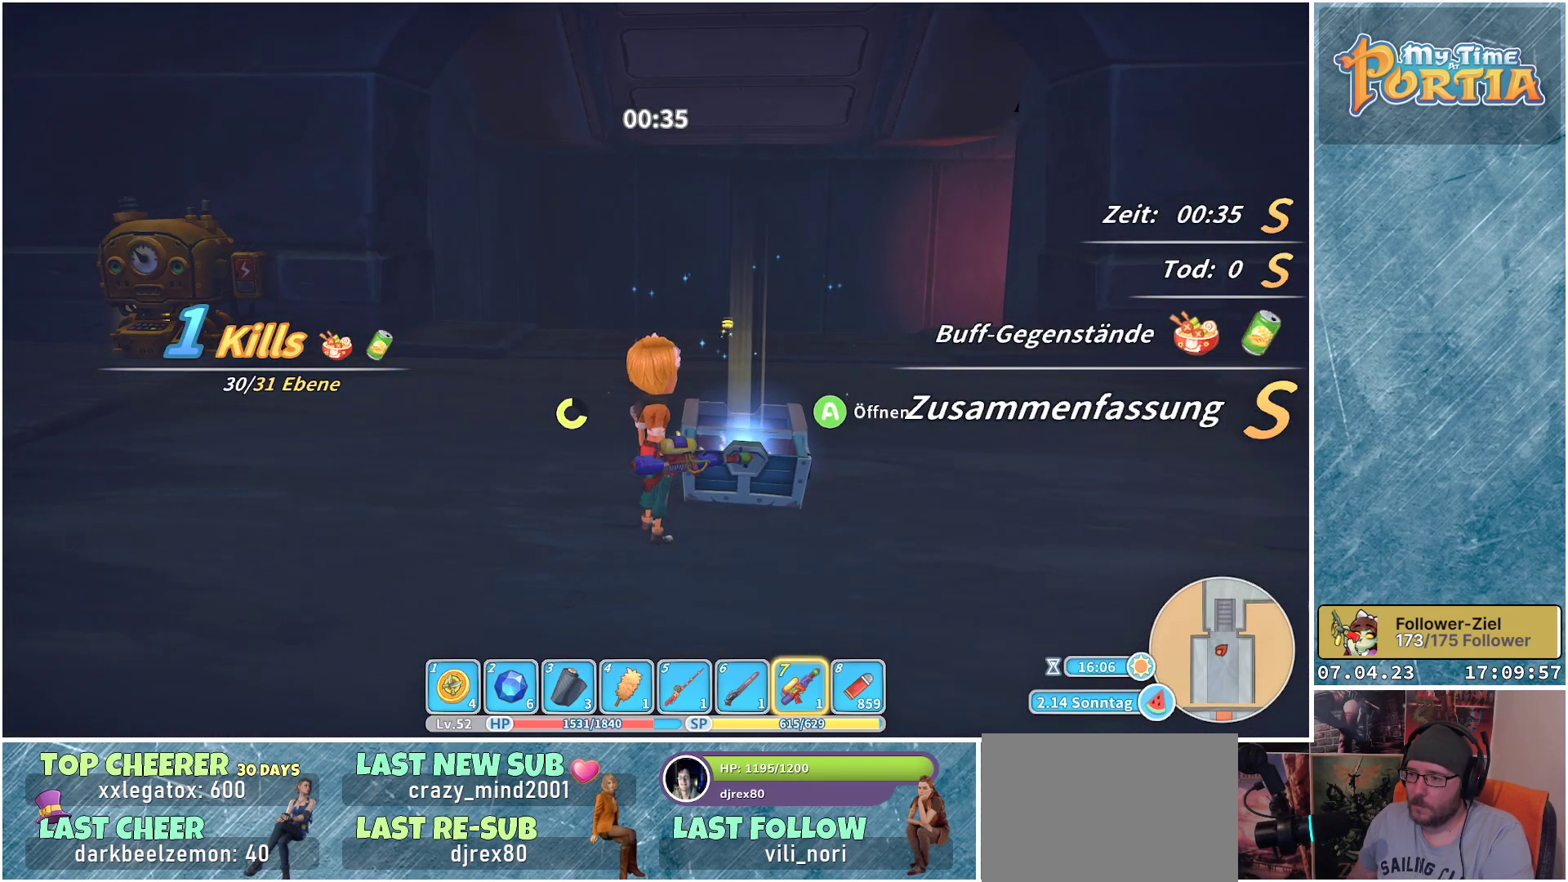
{"buttons": [], "left_stick": "center", "right_stick": "center", "events": []}